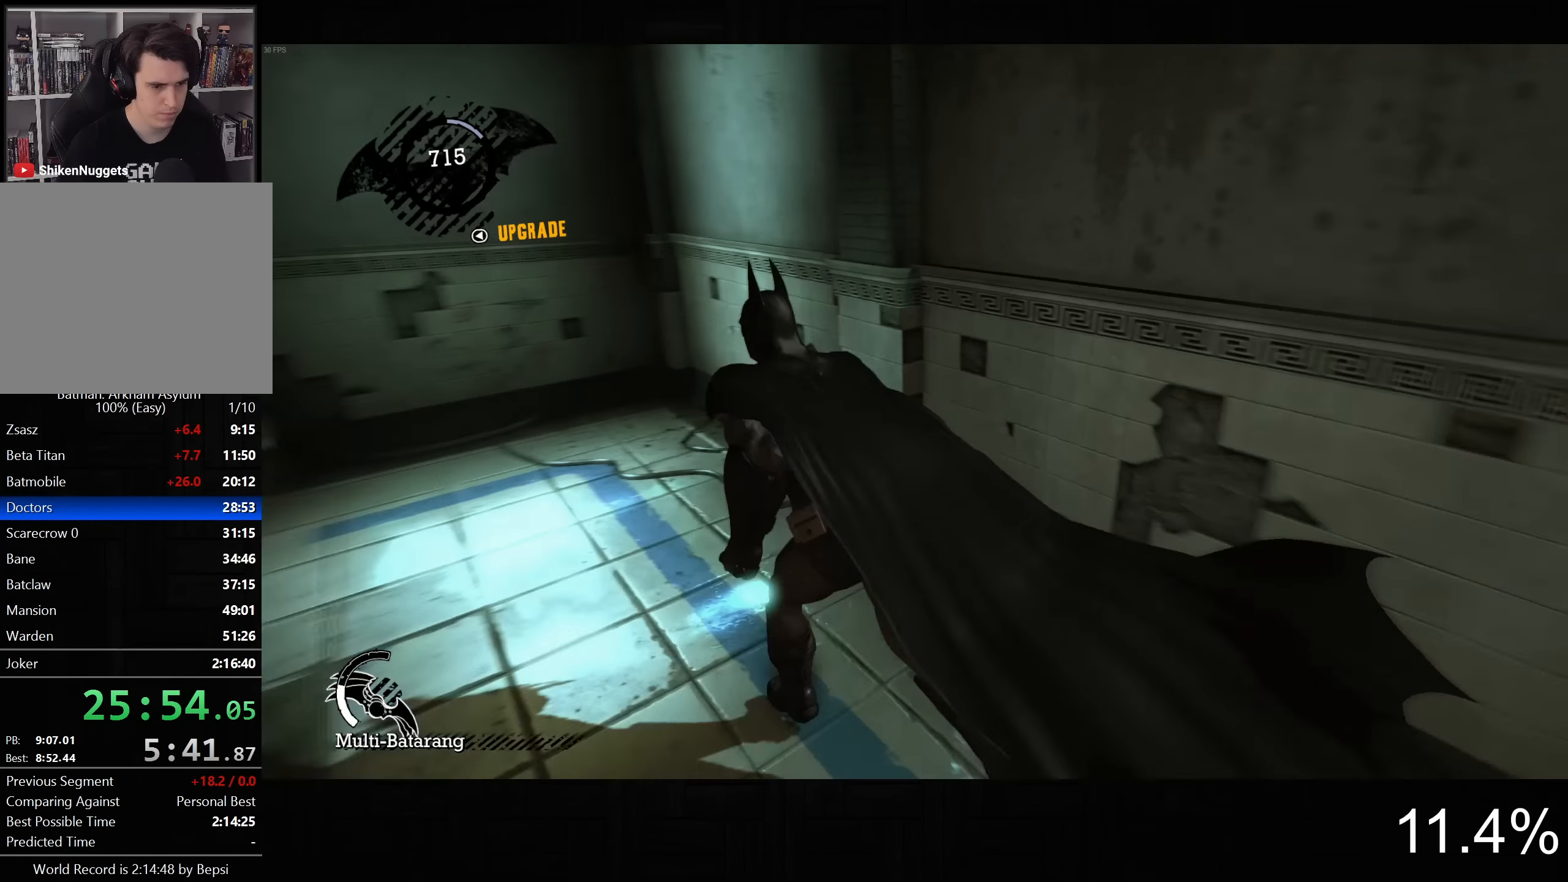
Gameplay with a controller (PlayStation layout); each line is a JSON object with the inputs held at the frame after it. "button_events" lists button changes between this image and that frame as [ms after this image, input, new state], when the widget could be followed in between (sticks are given only as held states). Not read: L1 R1.
{"buttons": ["CROSS"], "left_stick": "up-left", "right_stick": "left", "button_events": []}
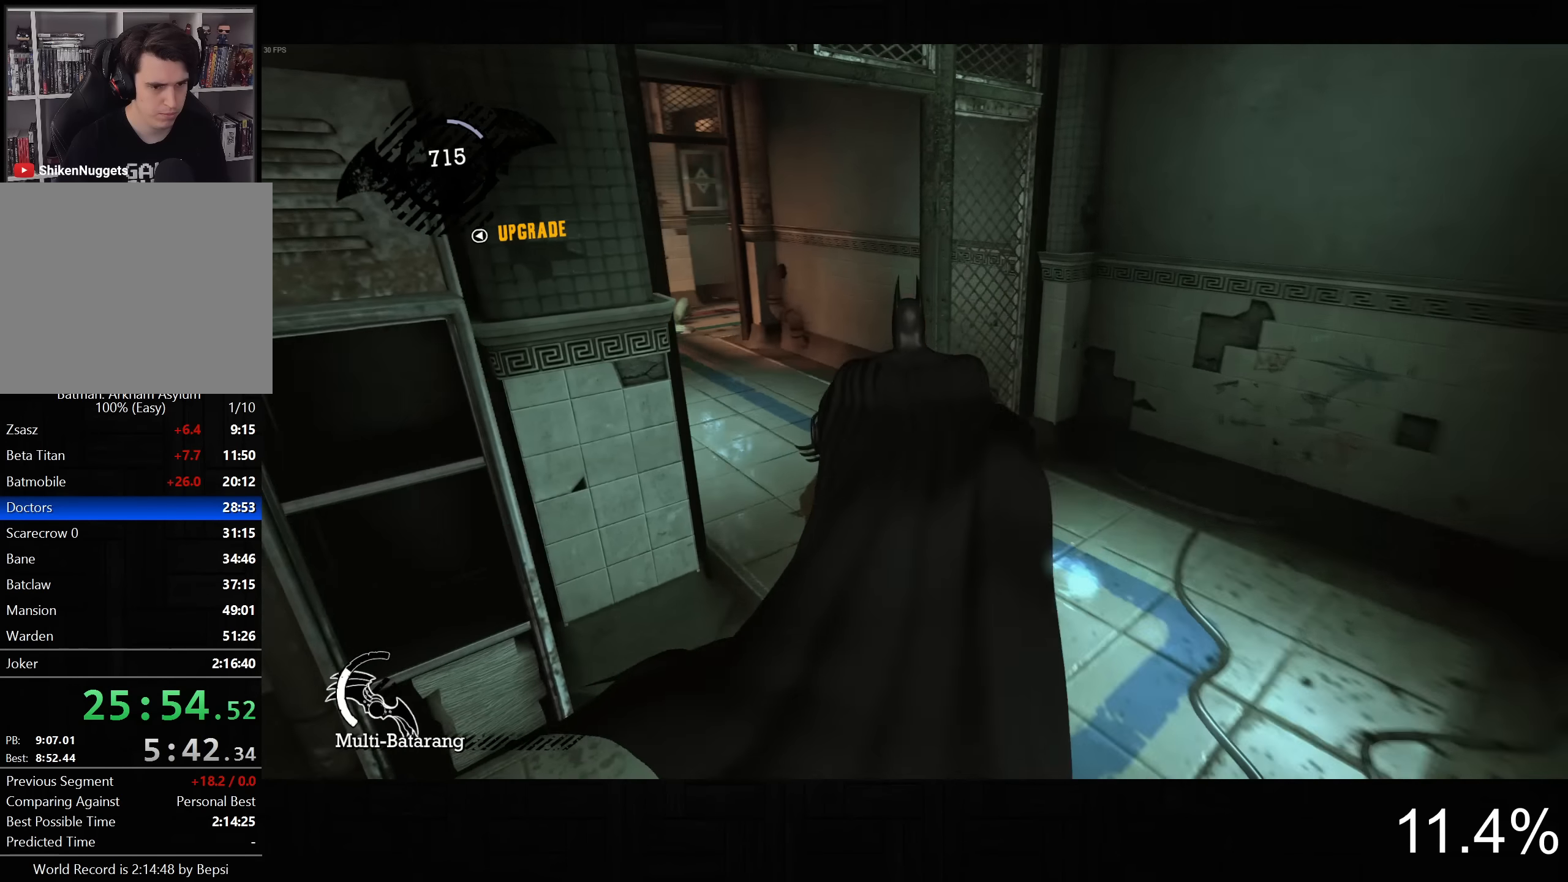
{"buttons": ["CROSS"], "left_stick": "up-right", "right_stick": "center", "button_events": []}
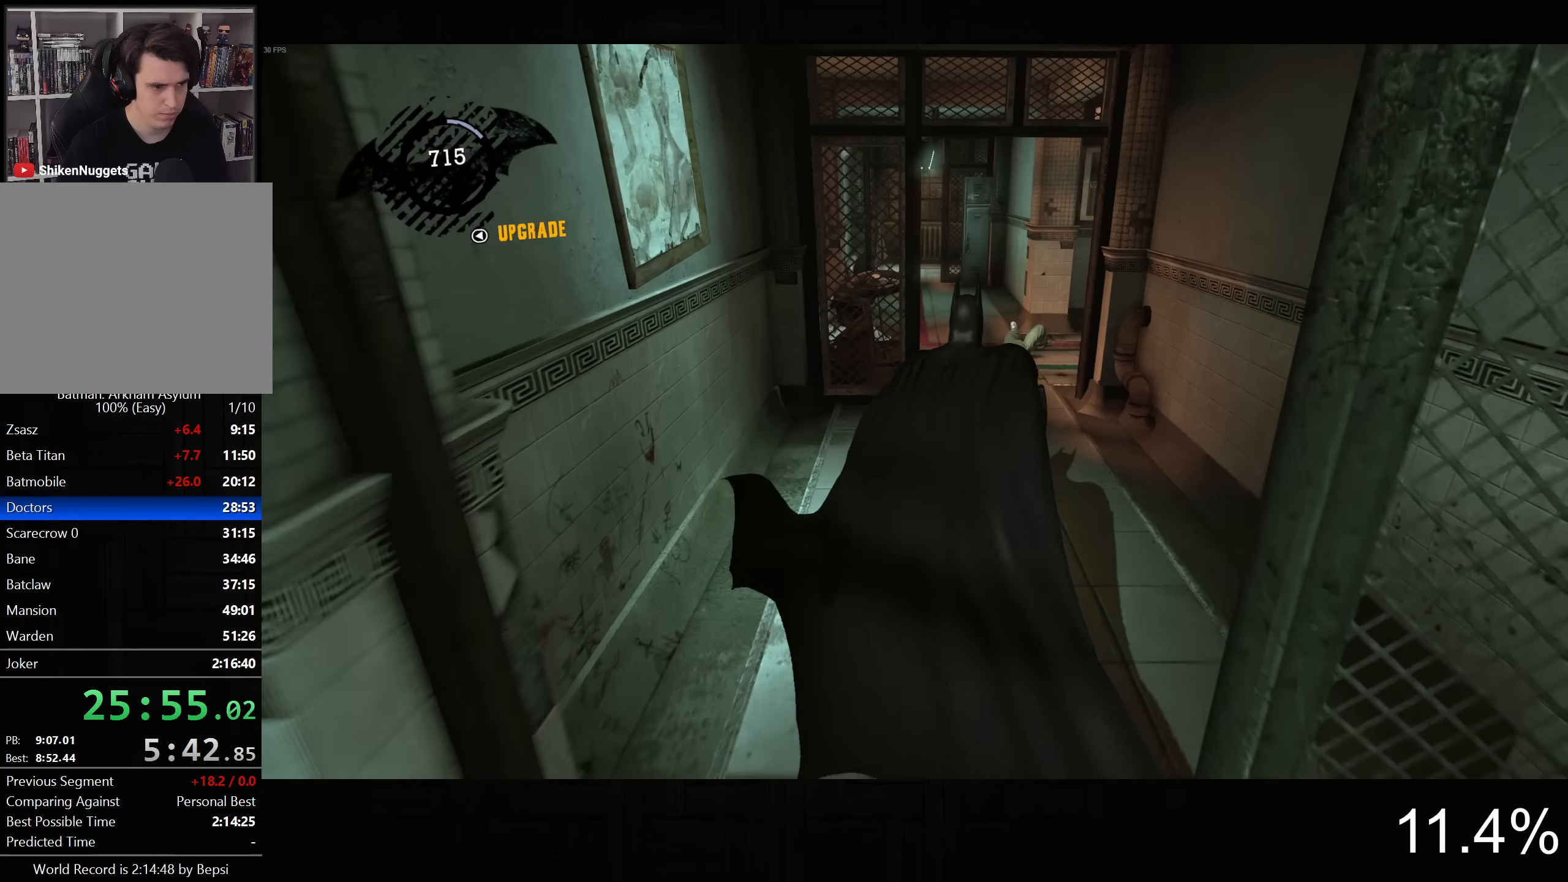
{"buttons": ["CROSS"], "left_stick": "up-left", "right_stick": "up-left", "button_events": []}
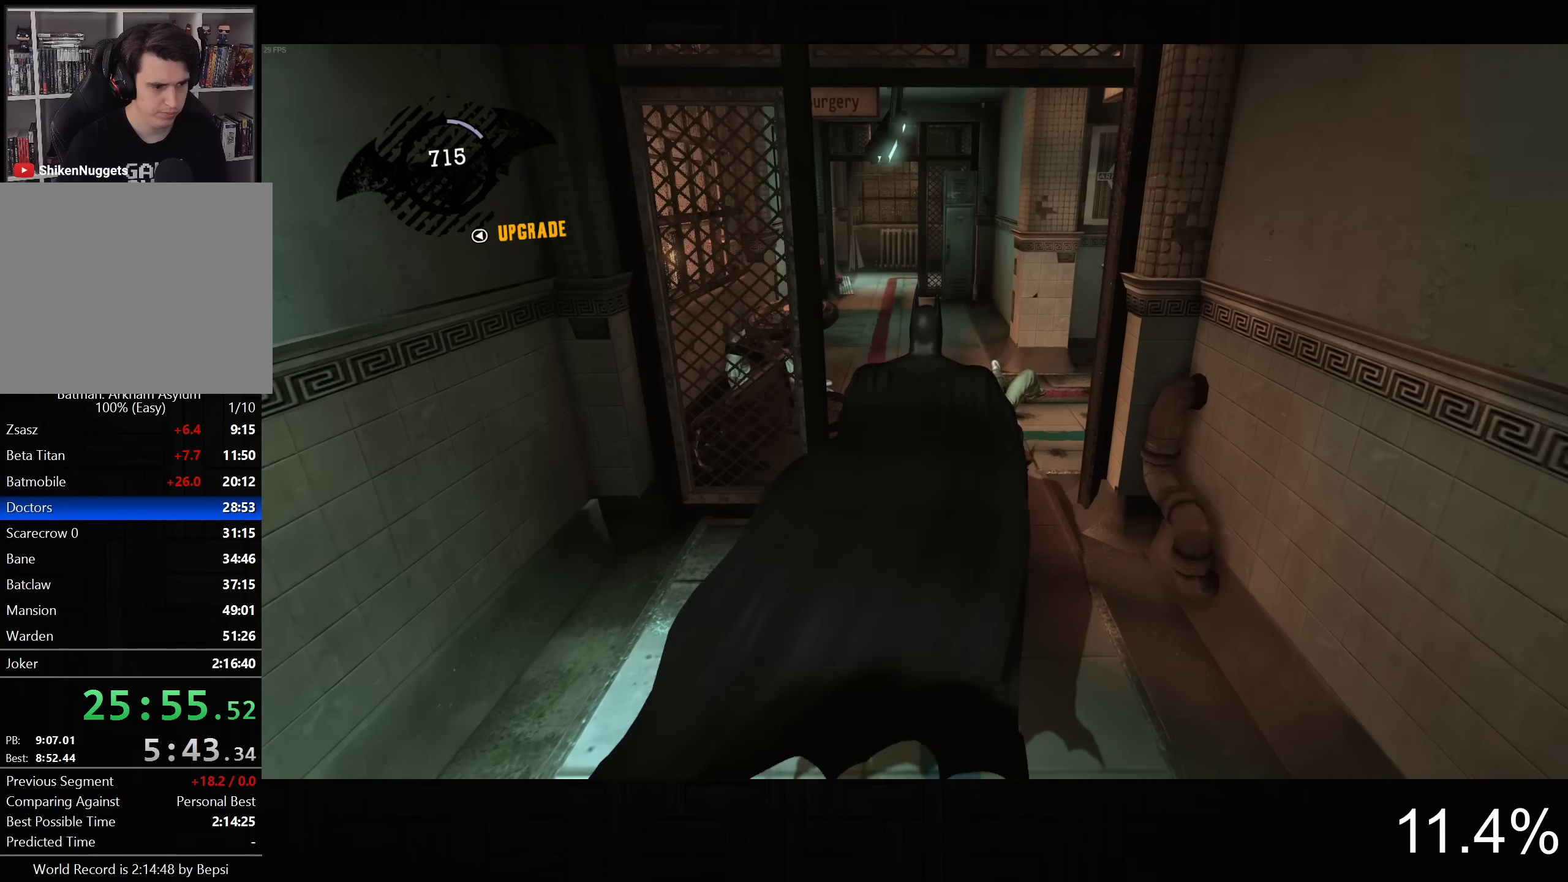
{"buttons": ["CROSS"], "left_stick": "up", "right_stick": "up-left", "button_events": []}
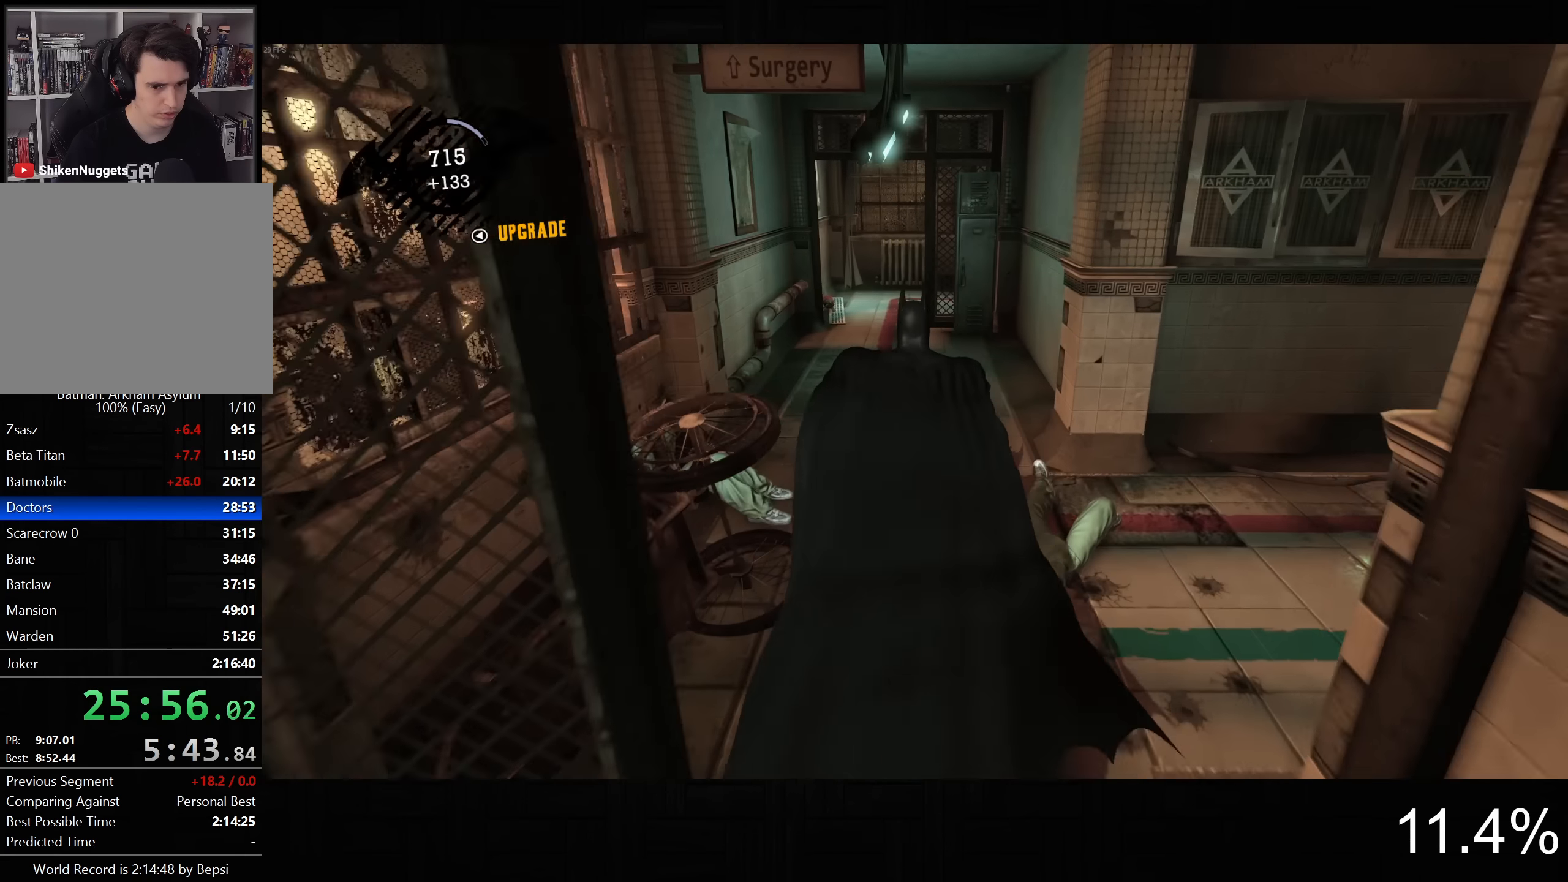
{"buttons": ["CROSS"], "left_stick": "up", "right_stick": "center", "button_events": []}
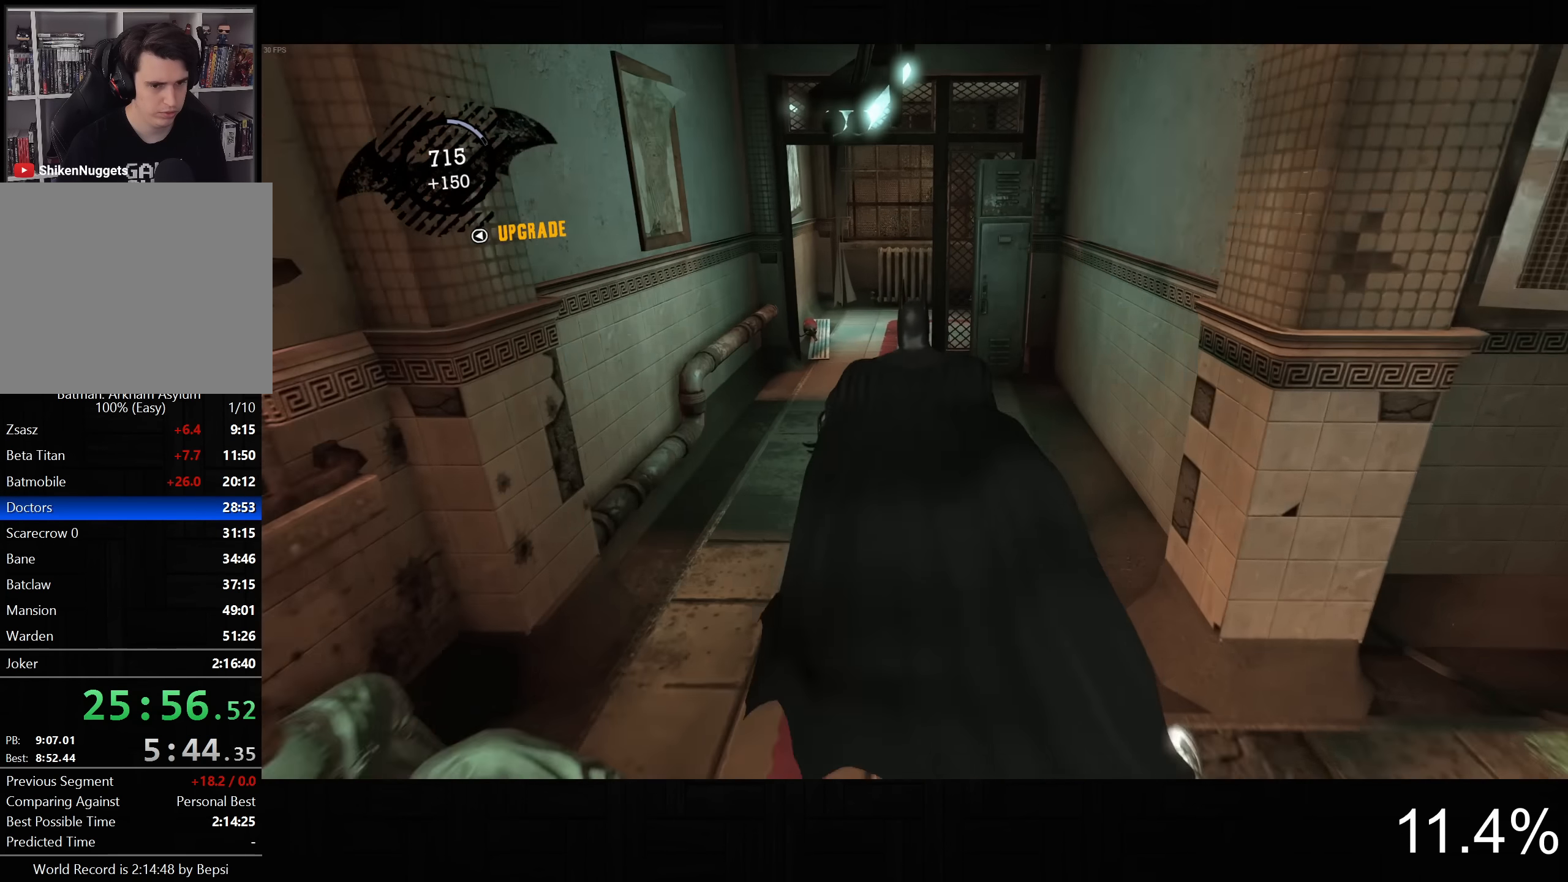
{"buttons": ["CROSS"], "left_stick": "up", "right_stick": "center", "button_events": []}
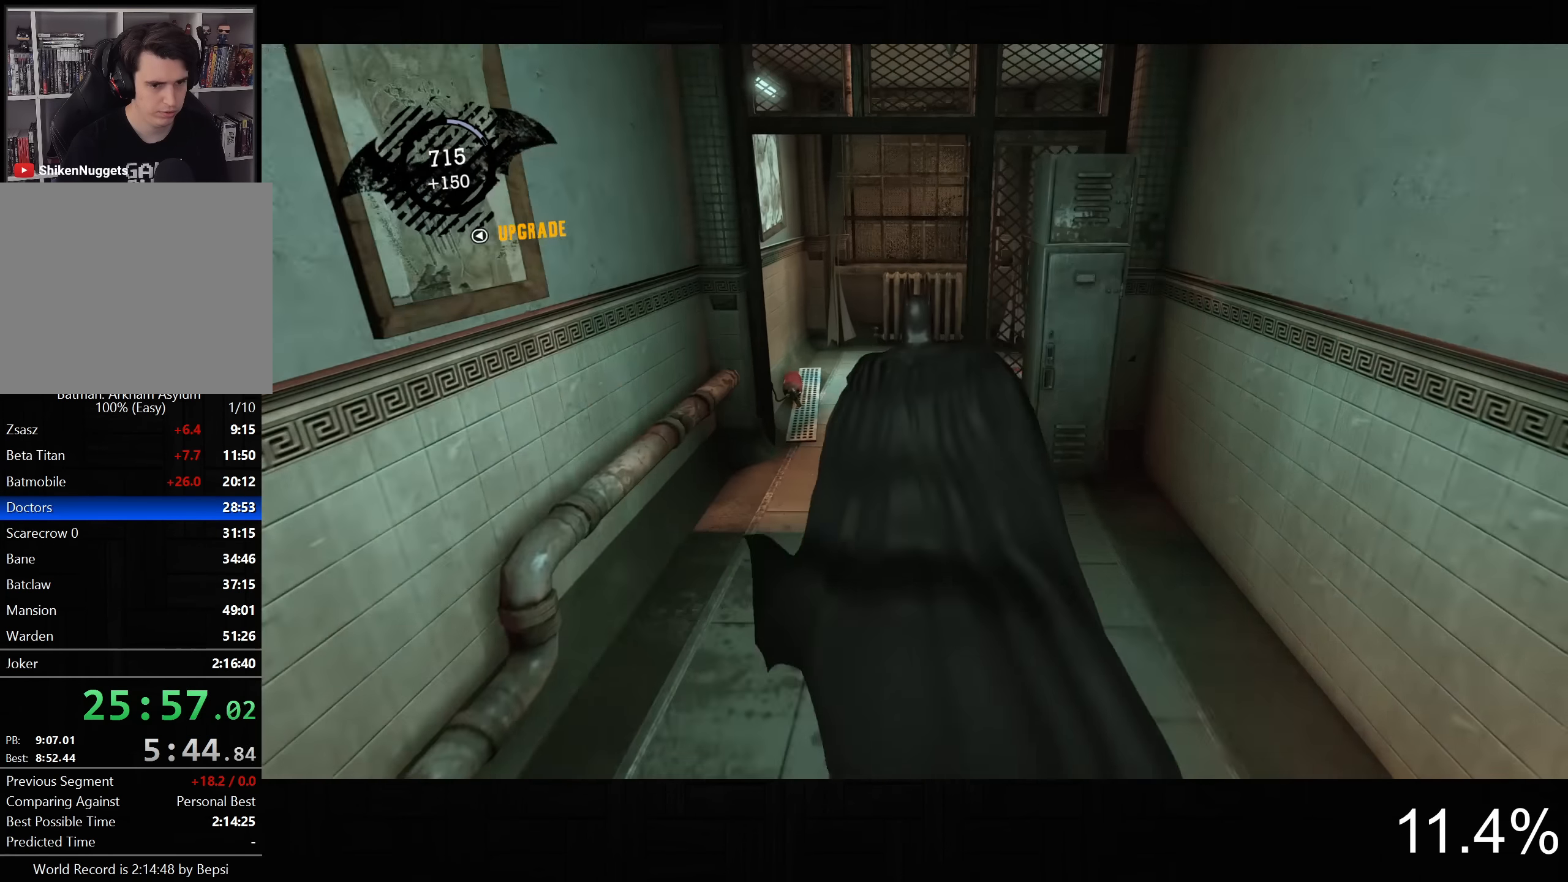
{"buttons": ["CROSS"], "left_stick": "up", "right_stick": "right", "button_events": []}
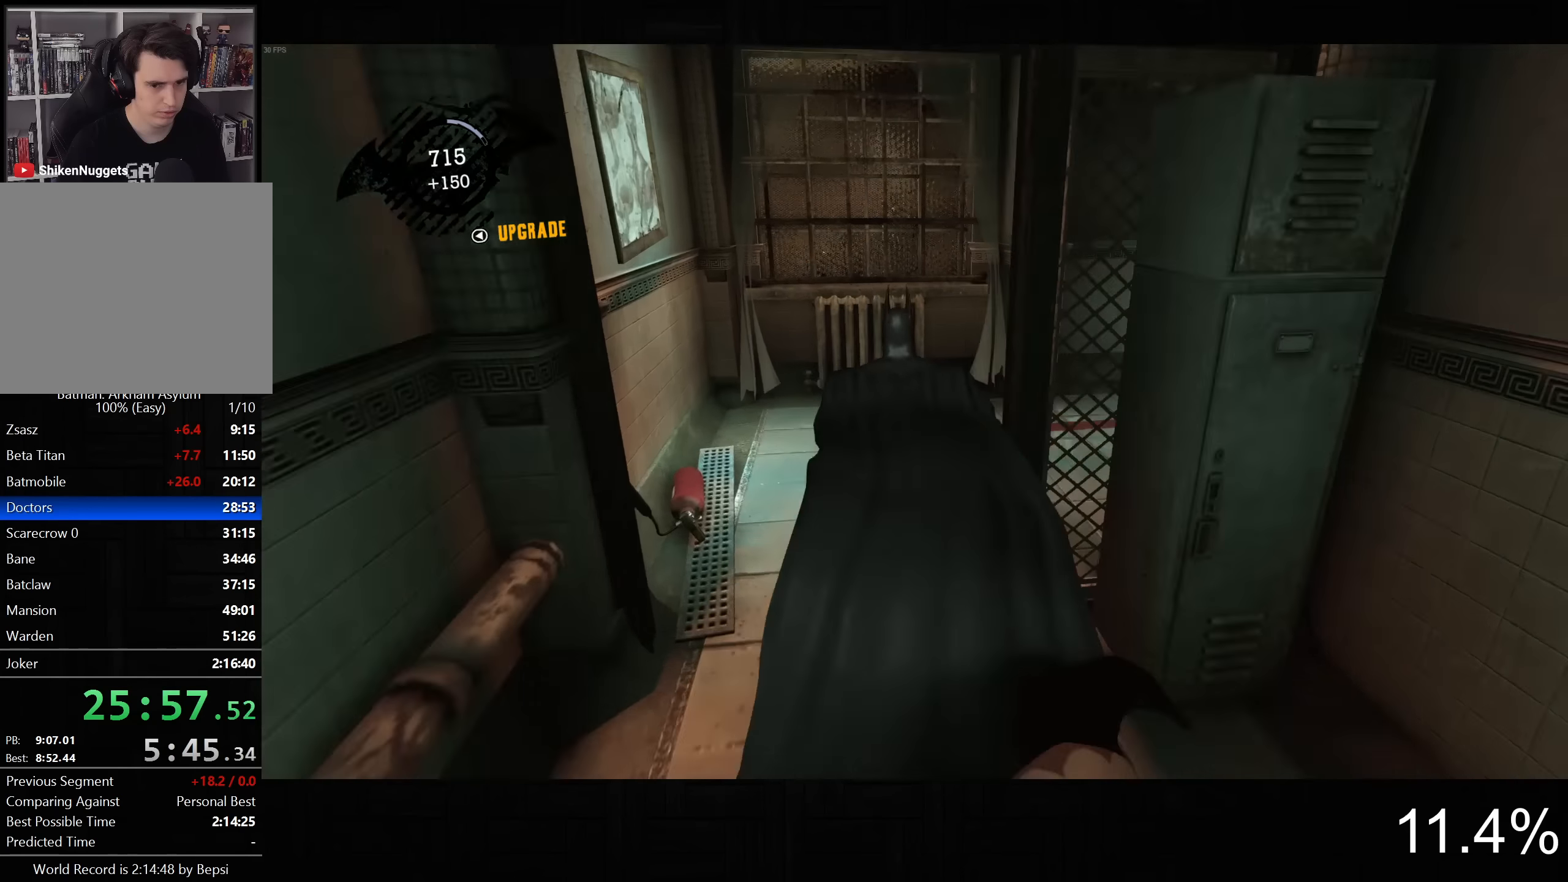
{"buttons": ["CROSS"], "left_stick": "up-right", "right_stick": "right", "button_events": []}
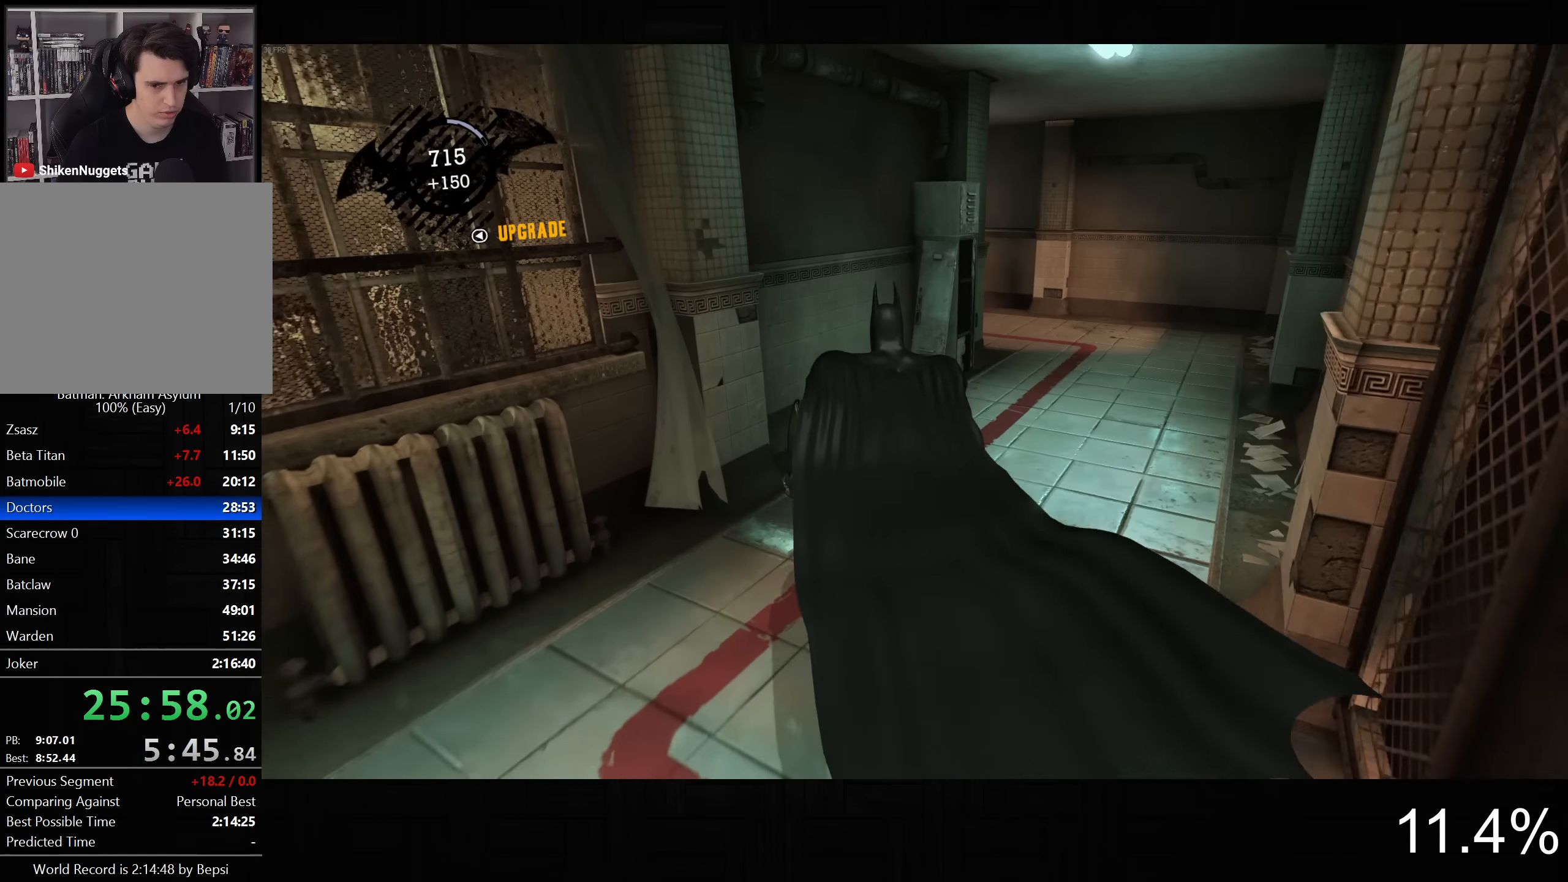
{"buttons": ["CROSS"], "left_stick": "up-right", "right_stick": "down-left", "button_events": []}
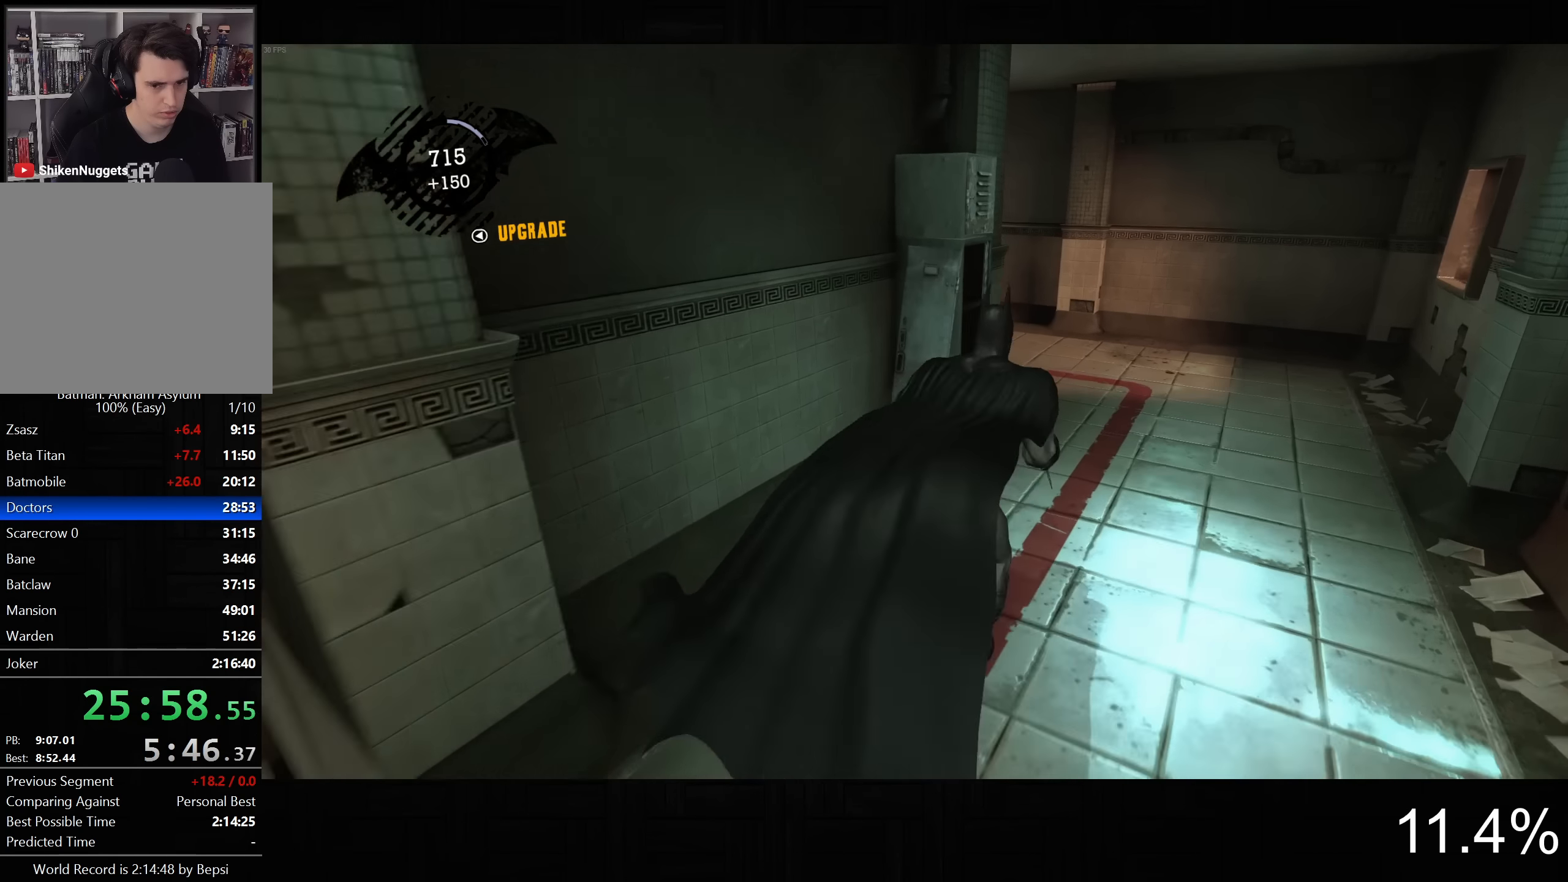
{"buttons": ["CROSS"], "left_stick": "up-right", "right_stick": "left", "button_events": []}
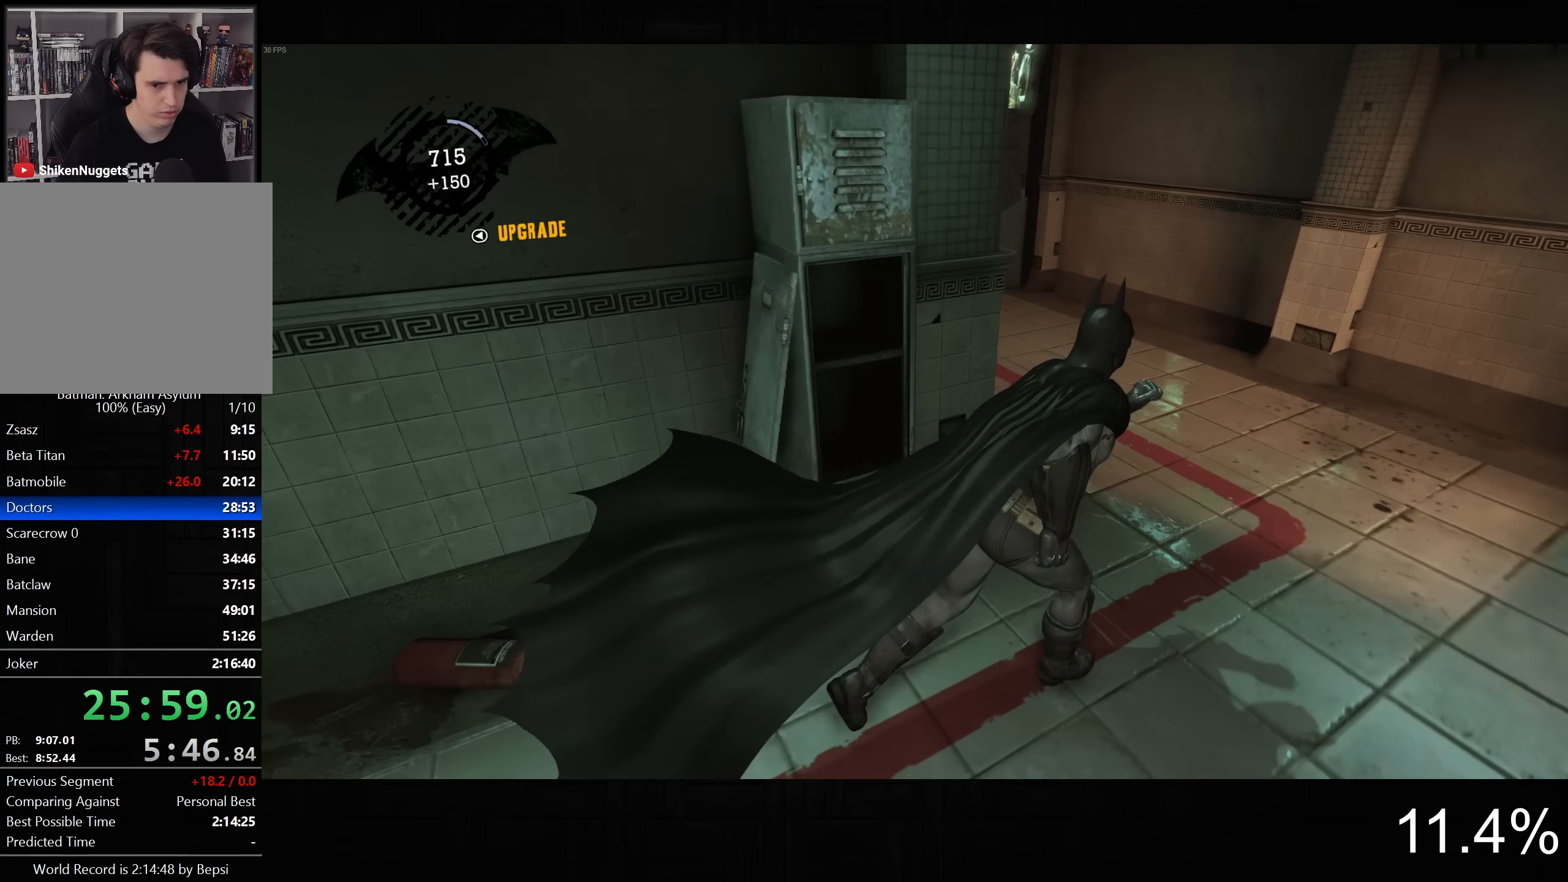
{"buttons": ["CROSS"], "left_stick": "up", "right_stick": "down-left", "button_events": []}
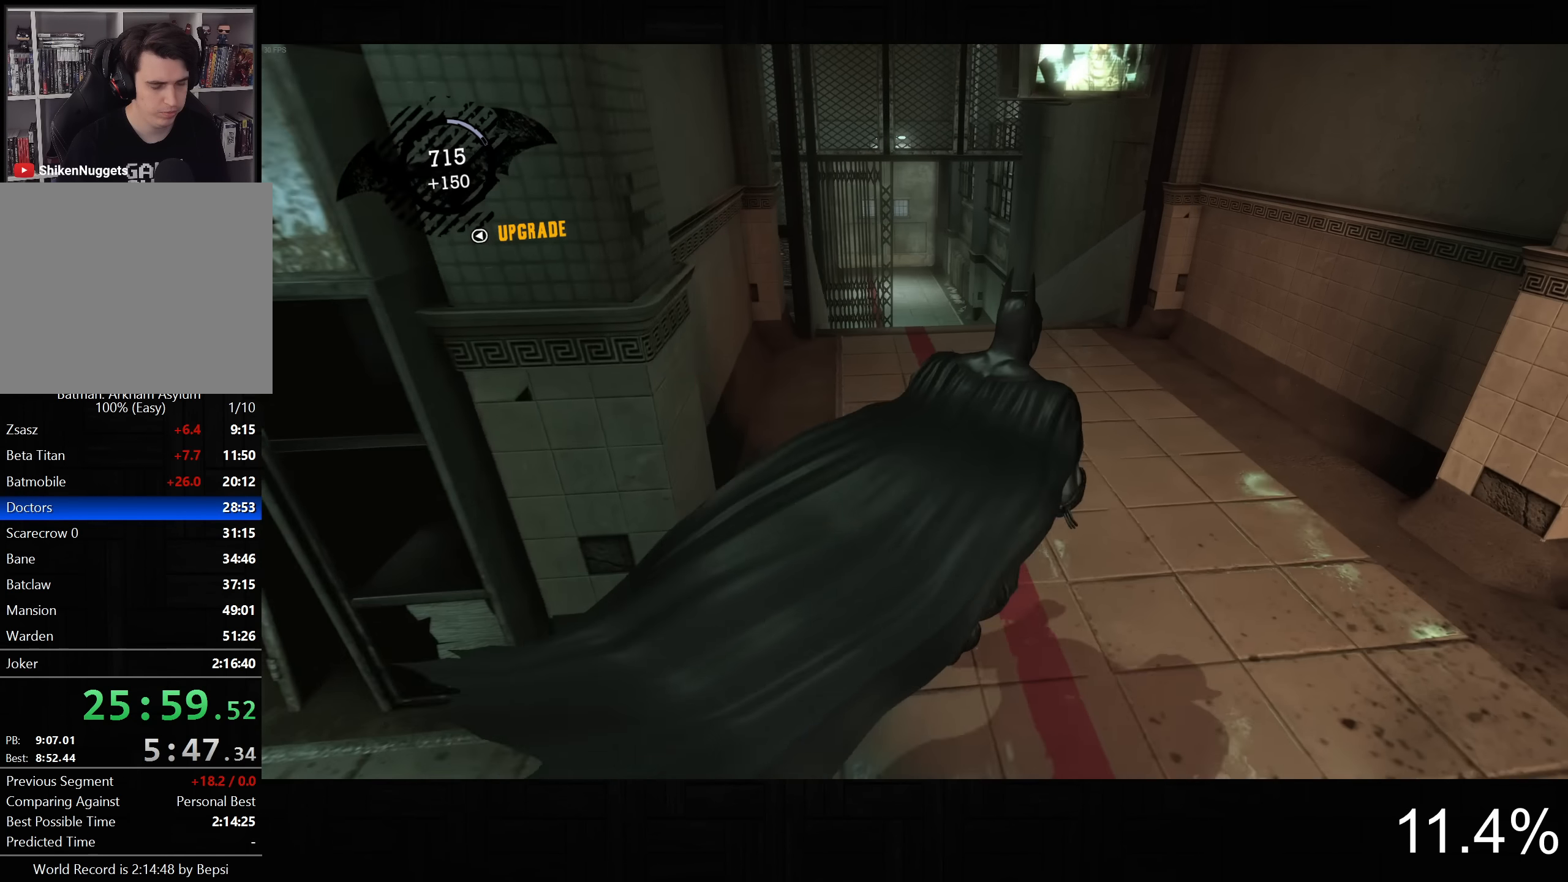
{"buttons": ["CROSS"], "left_stick": "up", "right_stick": "up-left", "button_events": []}
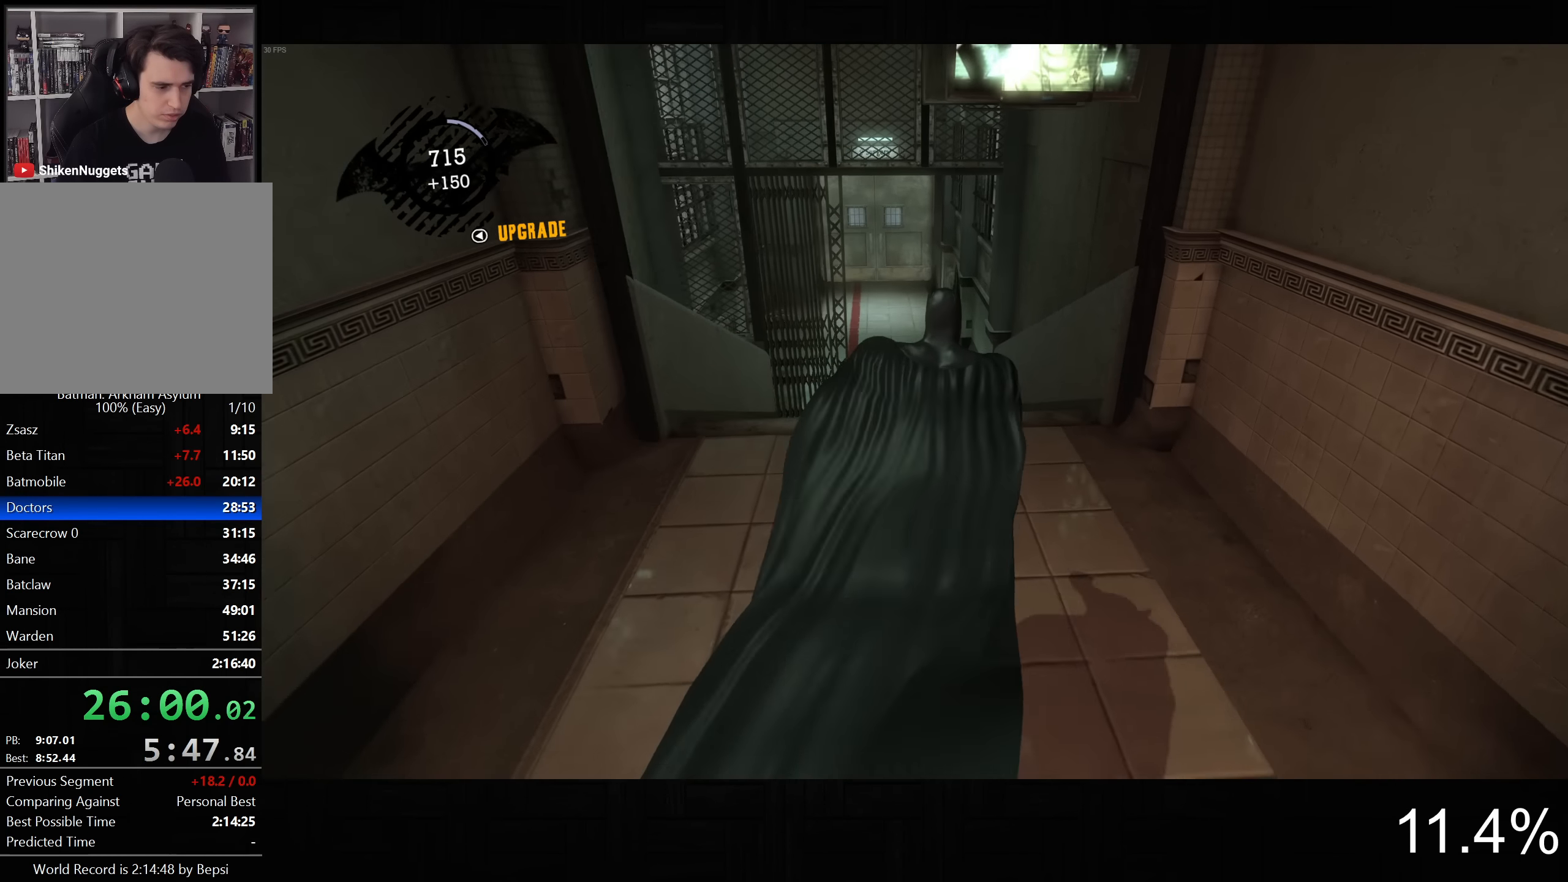
{"buttons": ["CROSS"], "left_stick": "up", "right_stick": "up-left", "button_events": []}
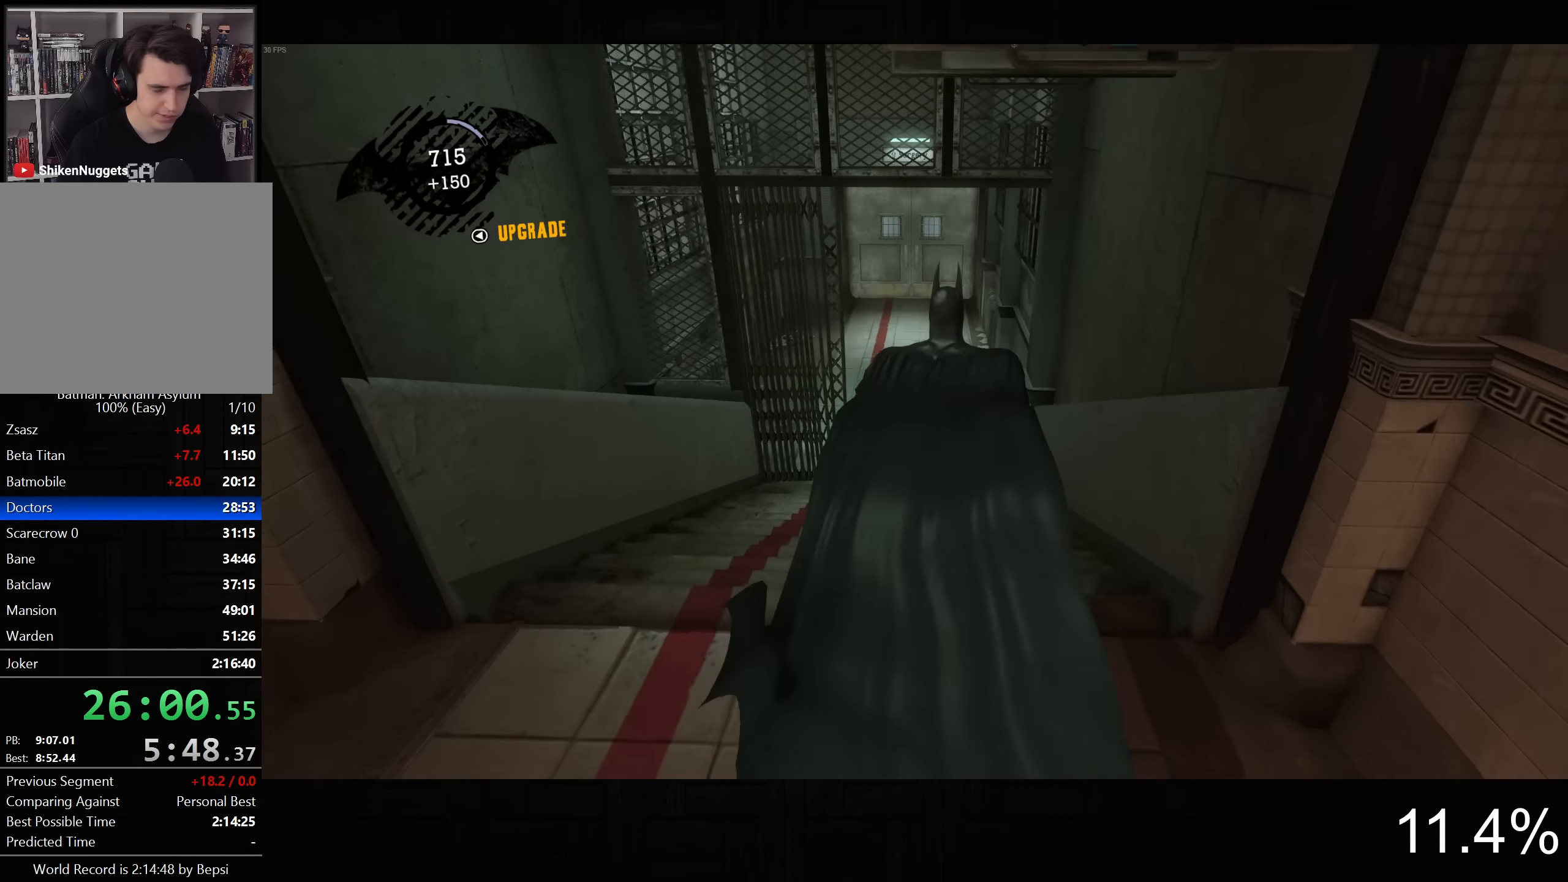
{"buttons": ["CROSS"], "left_stick": "up", "right_stick": "center", "button_events": []}
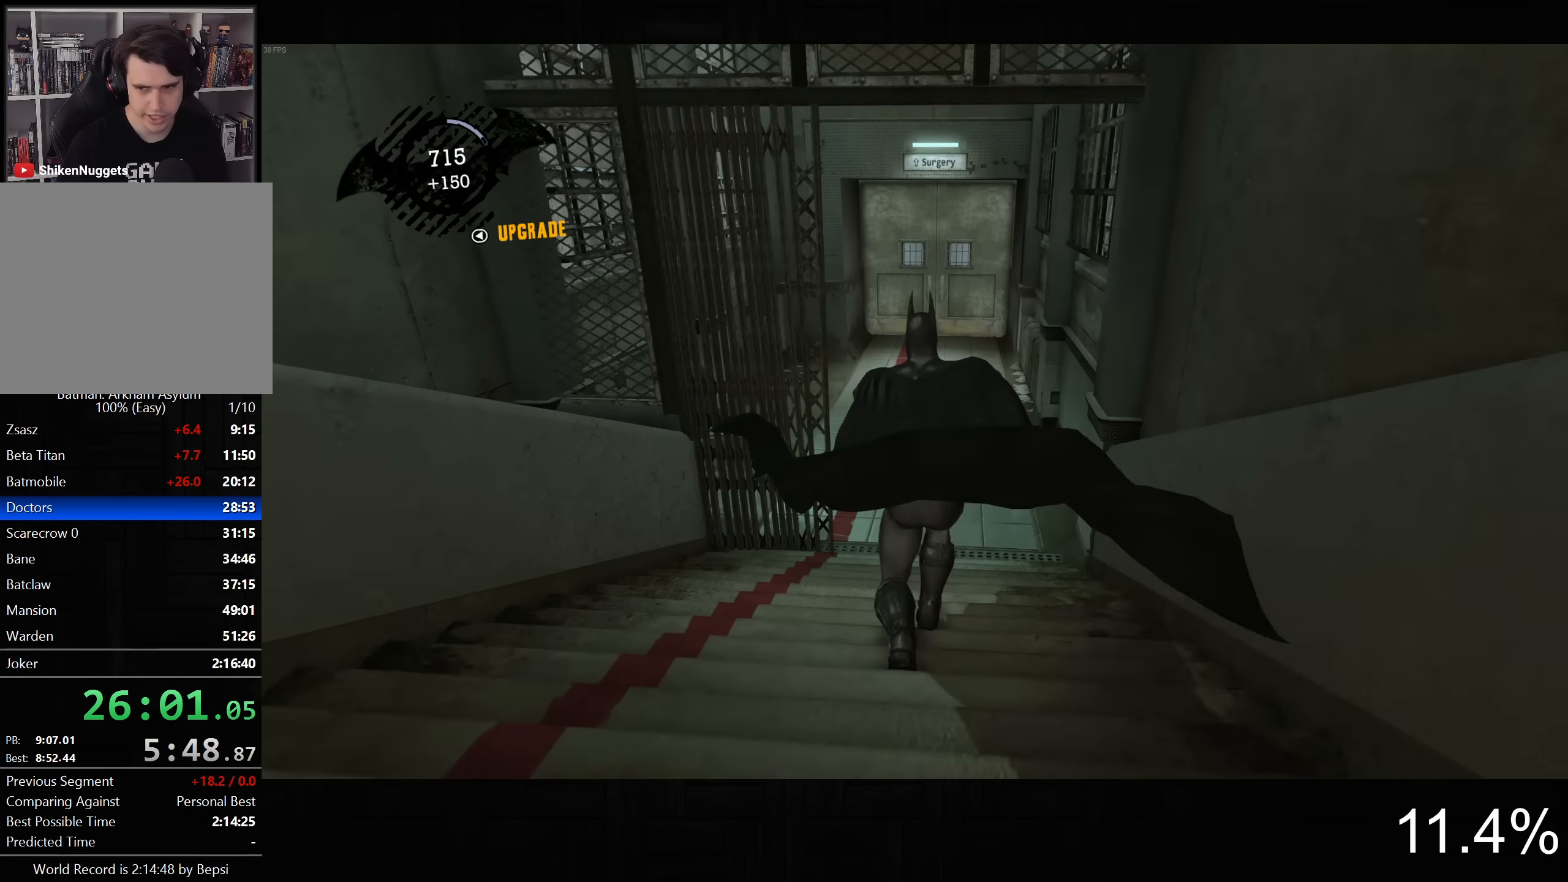
{"buttons": ["CROSS"], "left_stick": "up", "right_stick": "center", "button_events": []}
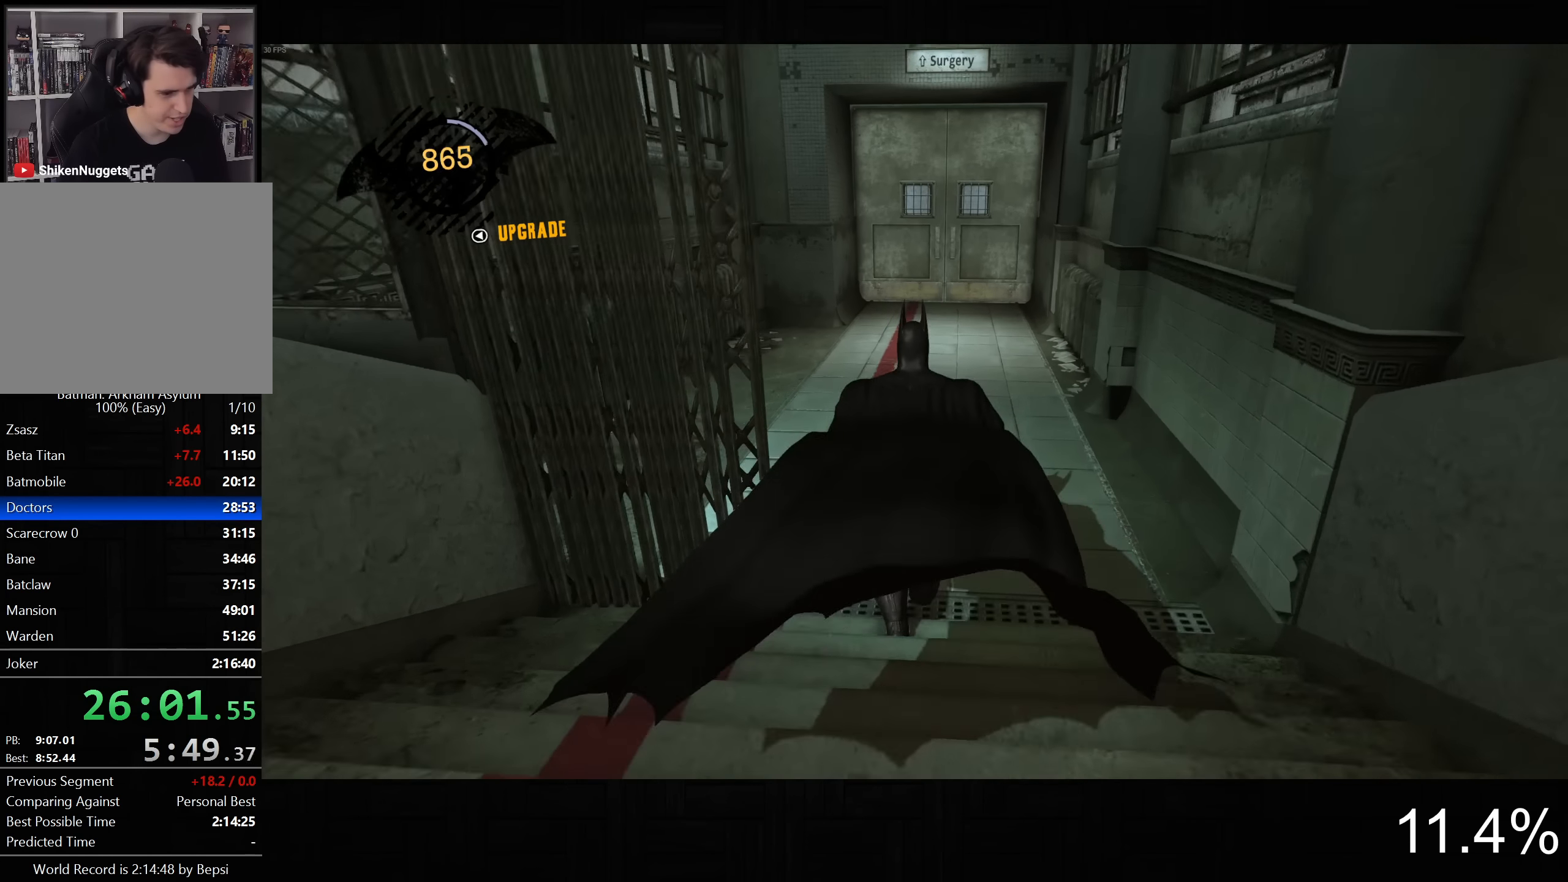
{"buttons": ["CROSS"], "left_stick": "up", "right_stick": "center", "button_events": []}
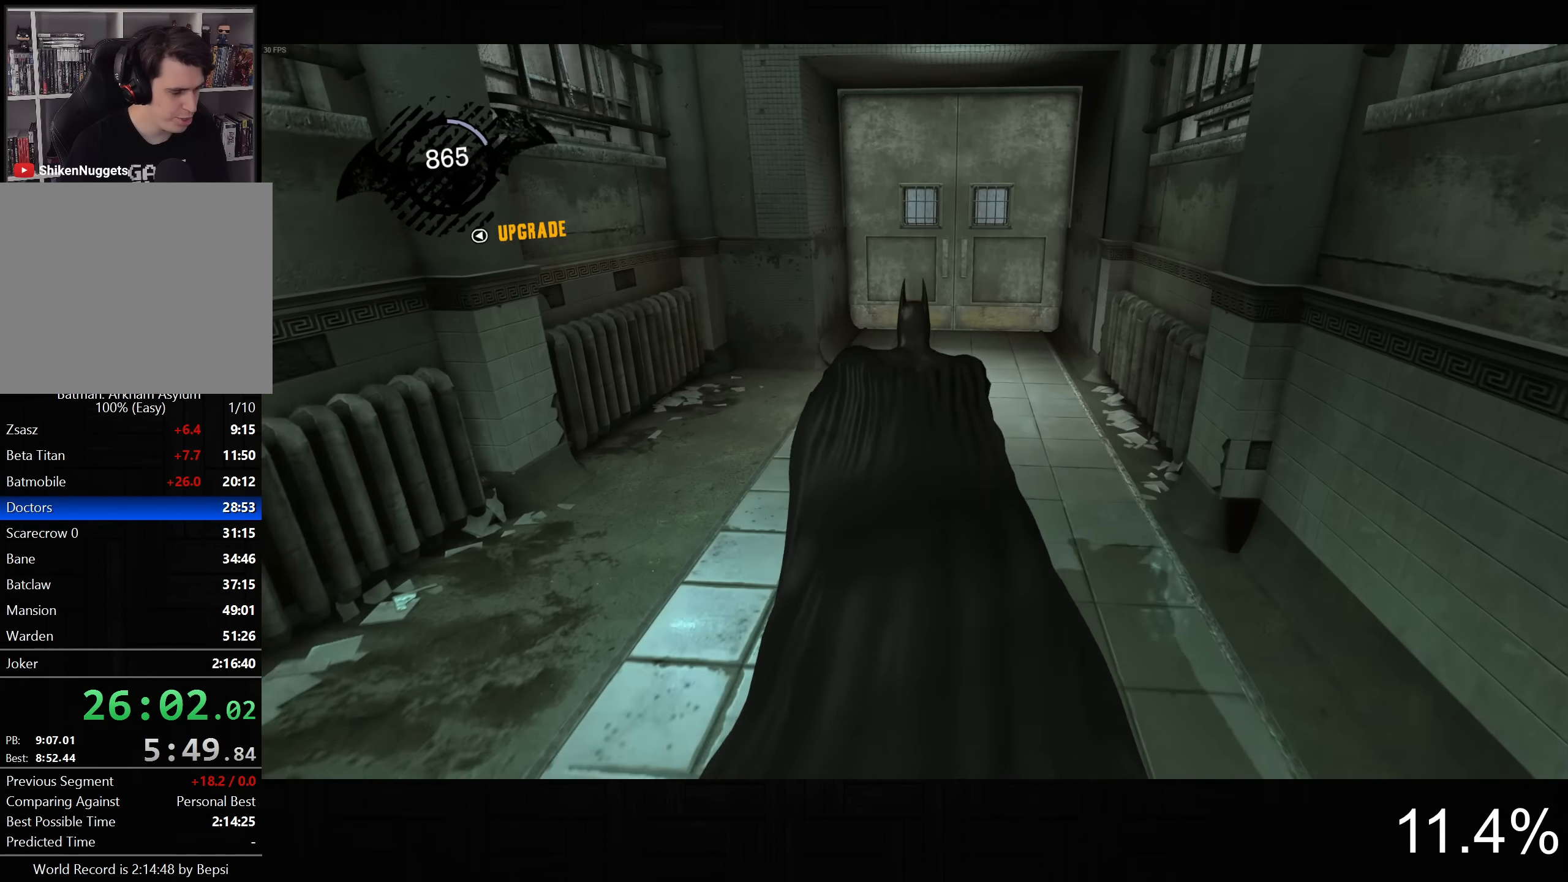
{"buttons": ["CROSS"], "left_stick": "up", "right_stick": "center", "button_events": [[50, "DPAD_LEFT", "down"], [200, "DPAD_LEFT", "up"]]}
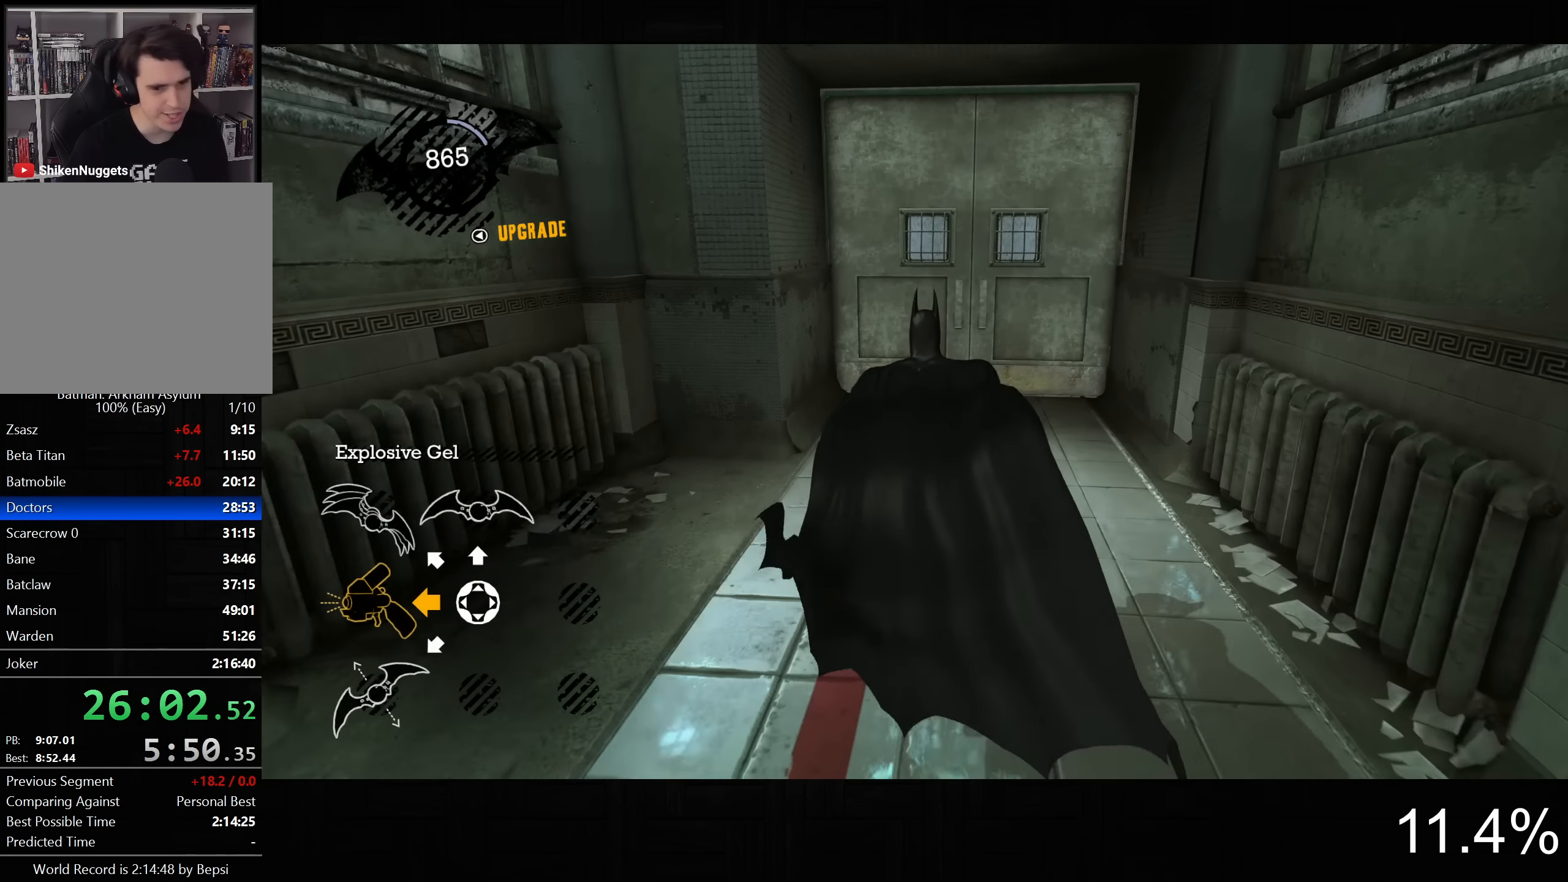
{"buttons": ["CROSS"], "left_stick": "up", "right_stick": "center", "button_events": []}
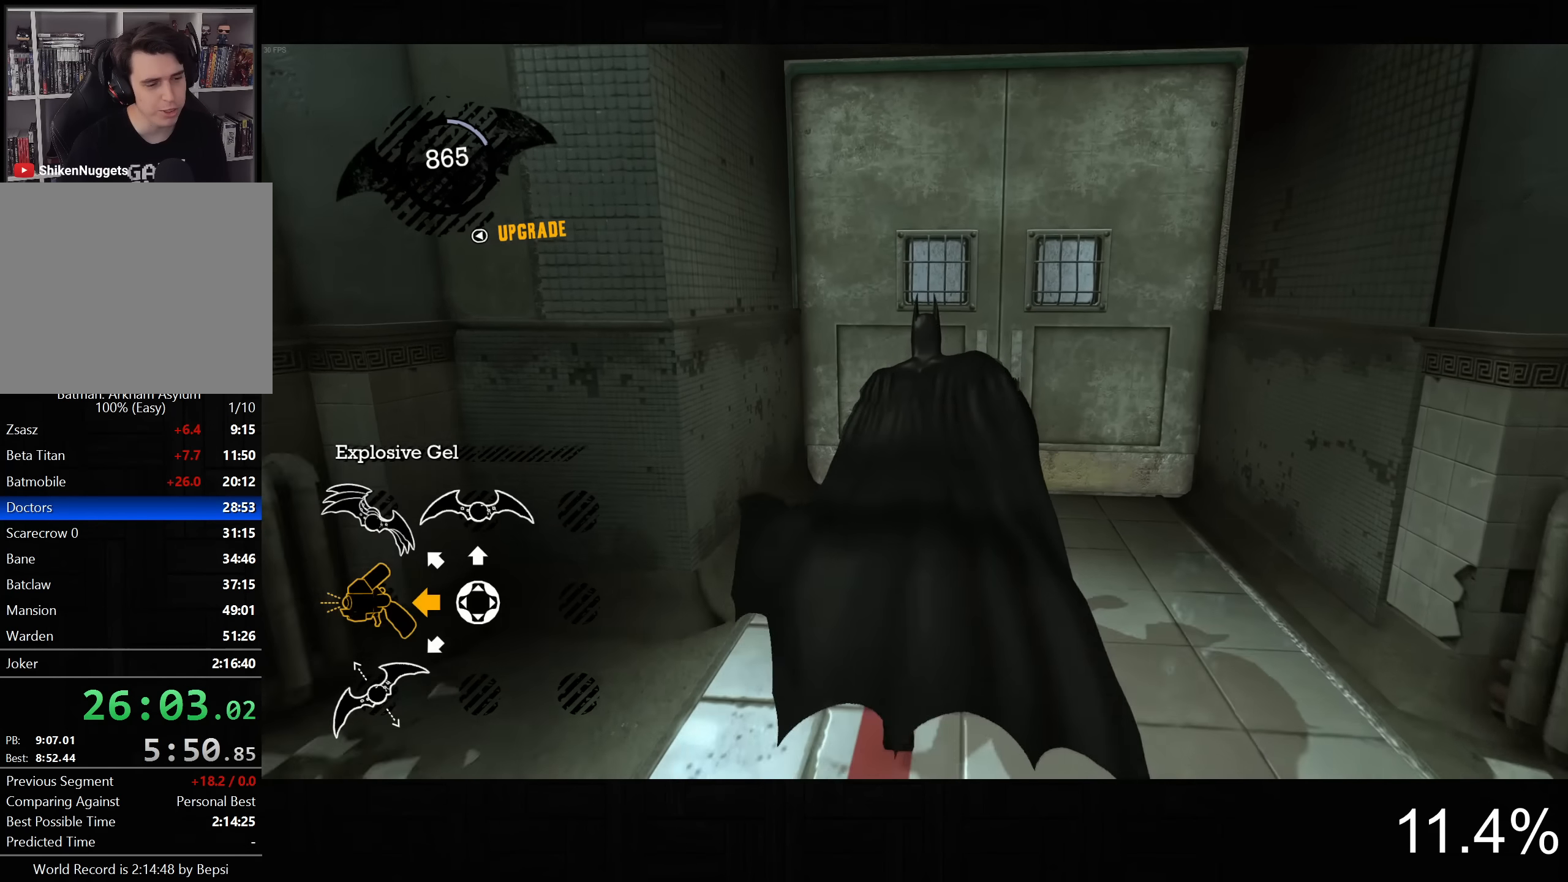
{"buttons": ["CROSS", "L2"], "left_stick": "up", "right_stick": "center", "button_events": [[333, "CROSS", "up"], [416, "CROSS", "down"], [416, "L2", "down"]]}
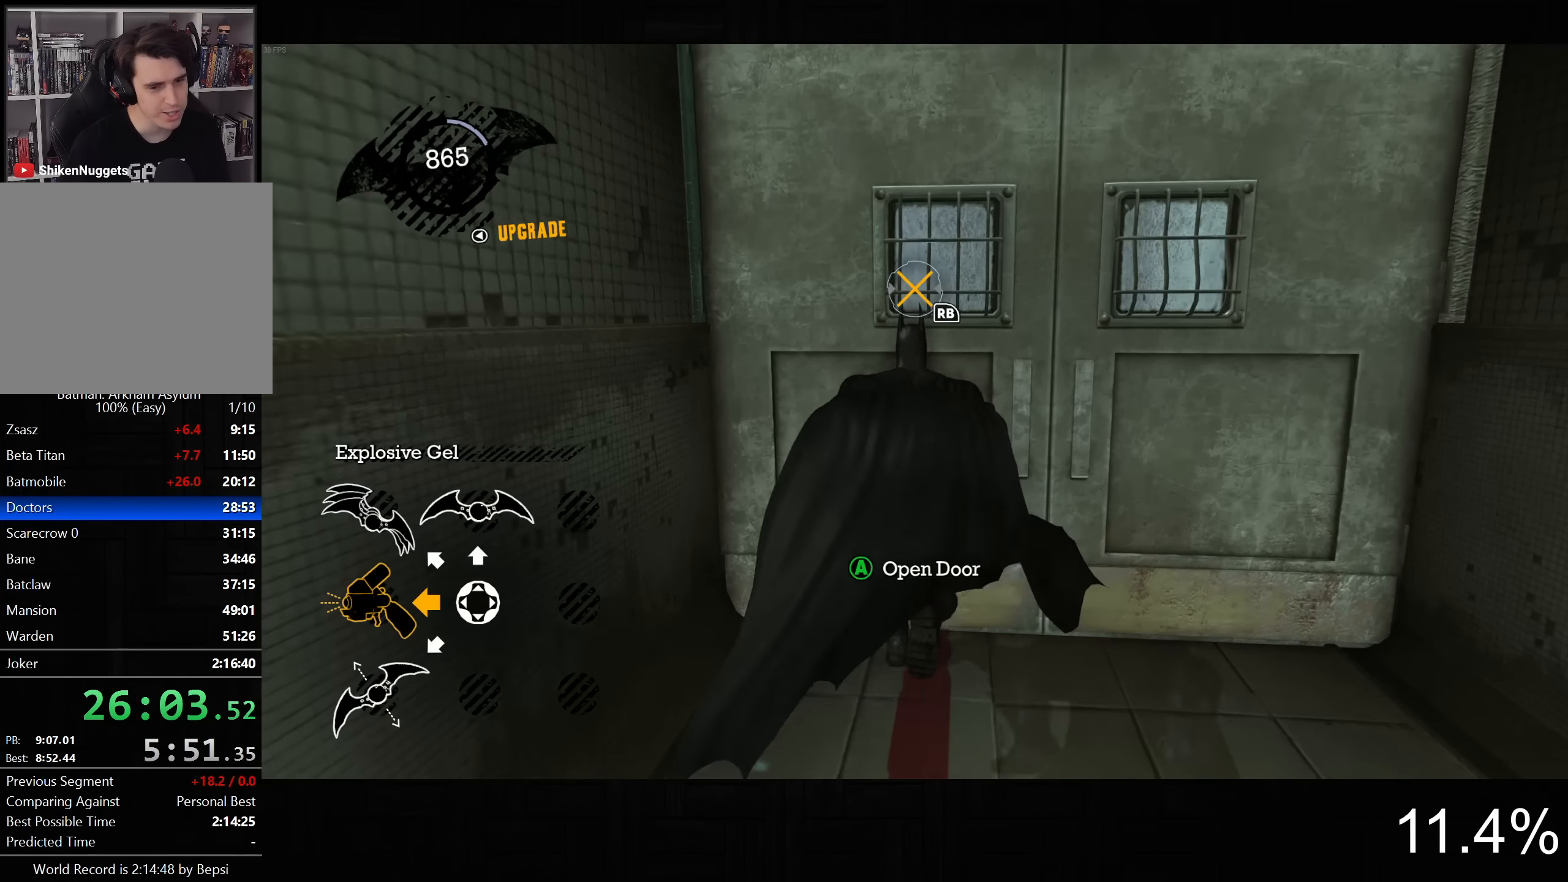
{"buttons": [], "left_stick": "up", "right_stick": "center", "button_events": [[300, "CROSS", "up"], [350, "L2", "up"]]}
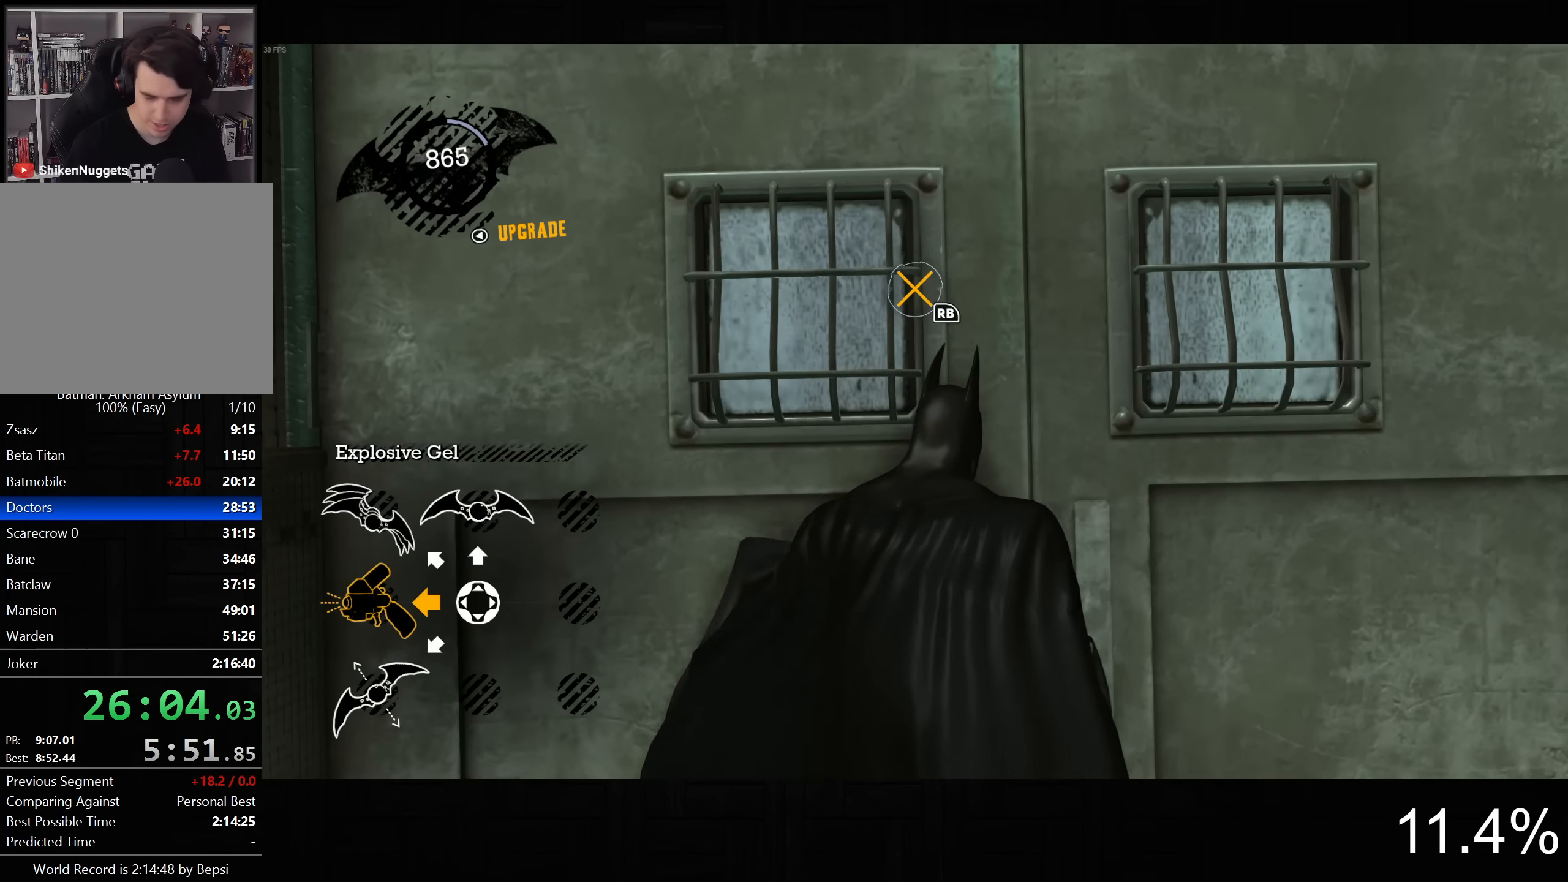
{"buttons": ["CROSS"], "left_stick": "up", "right_stick": "center", "button_events": [[233, "CROSS", "down"]]}
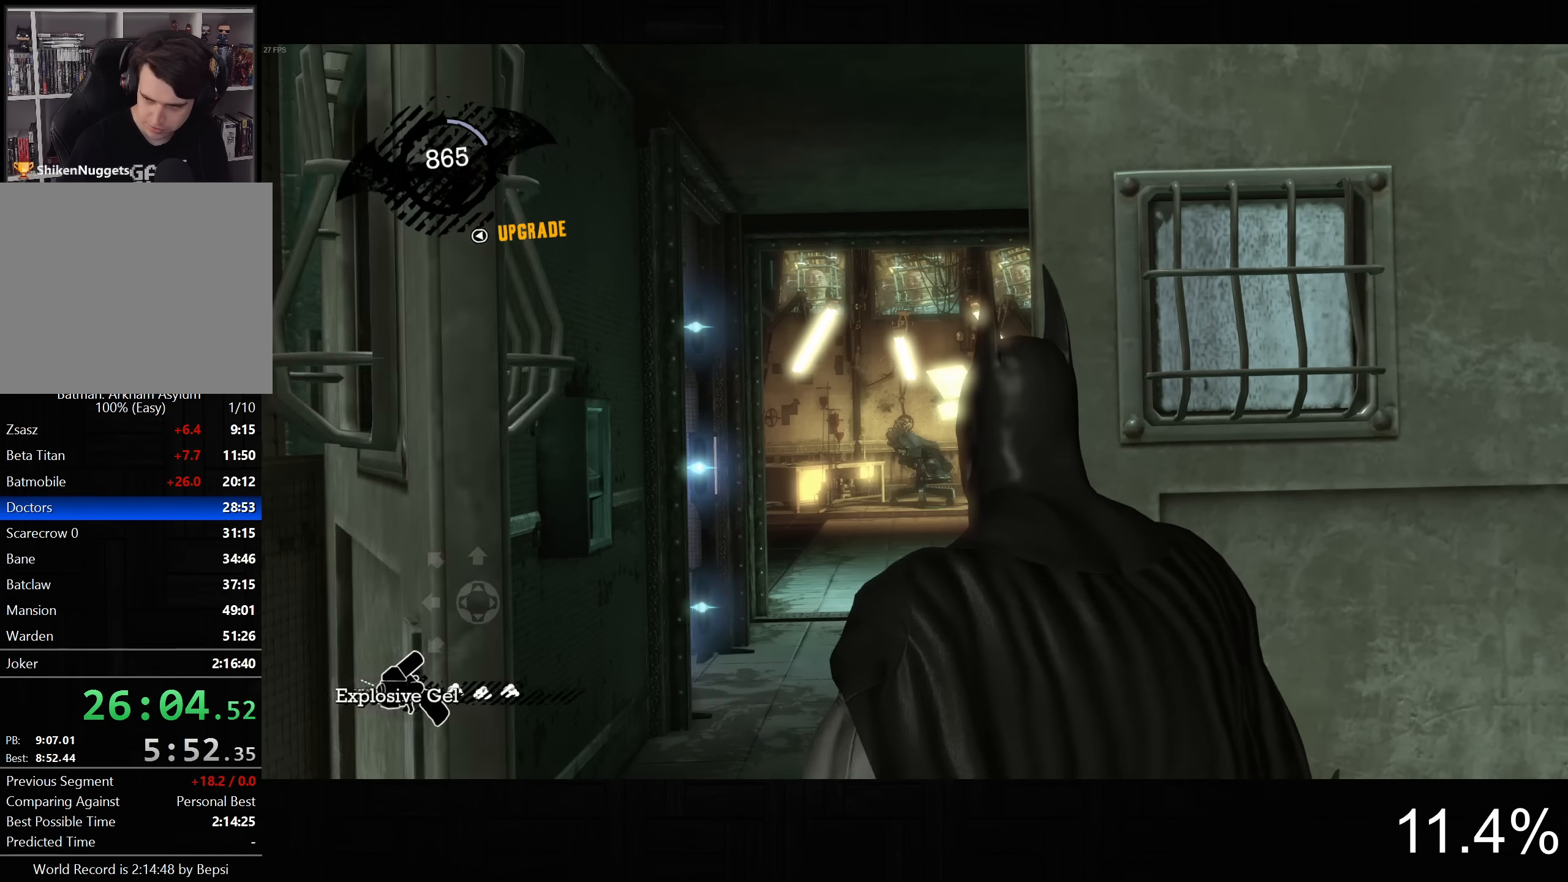
{"buttons": ["CROSS"], "left_stick": "up", "right_stick": "center", "button_events": []}
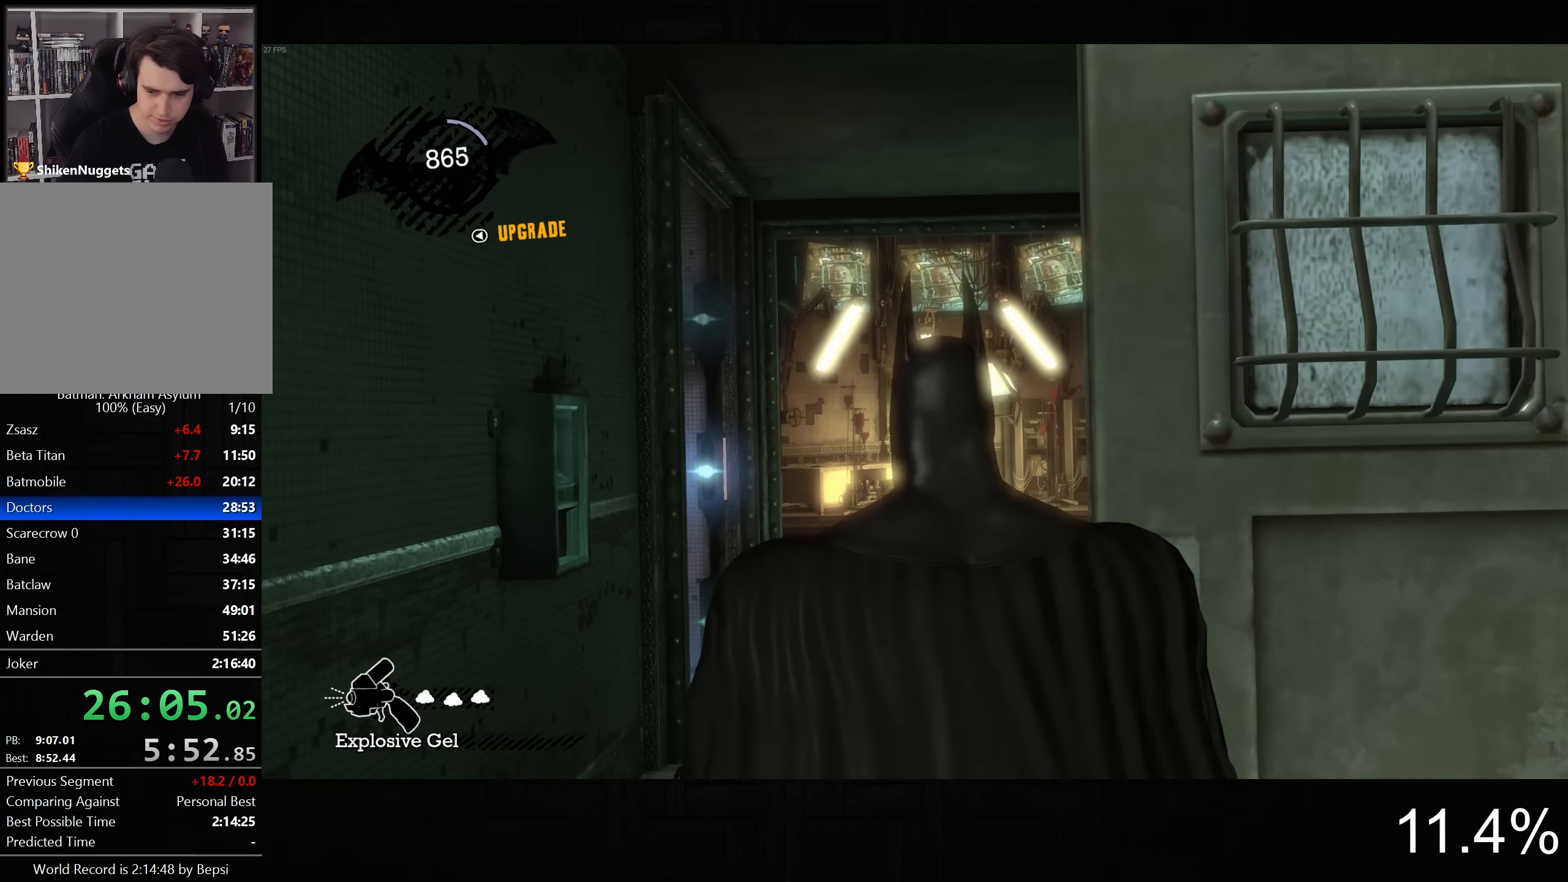
{"buttons": ["CROSS"], "left_stick": "up", "right_stick": "center", "button_events": []}
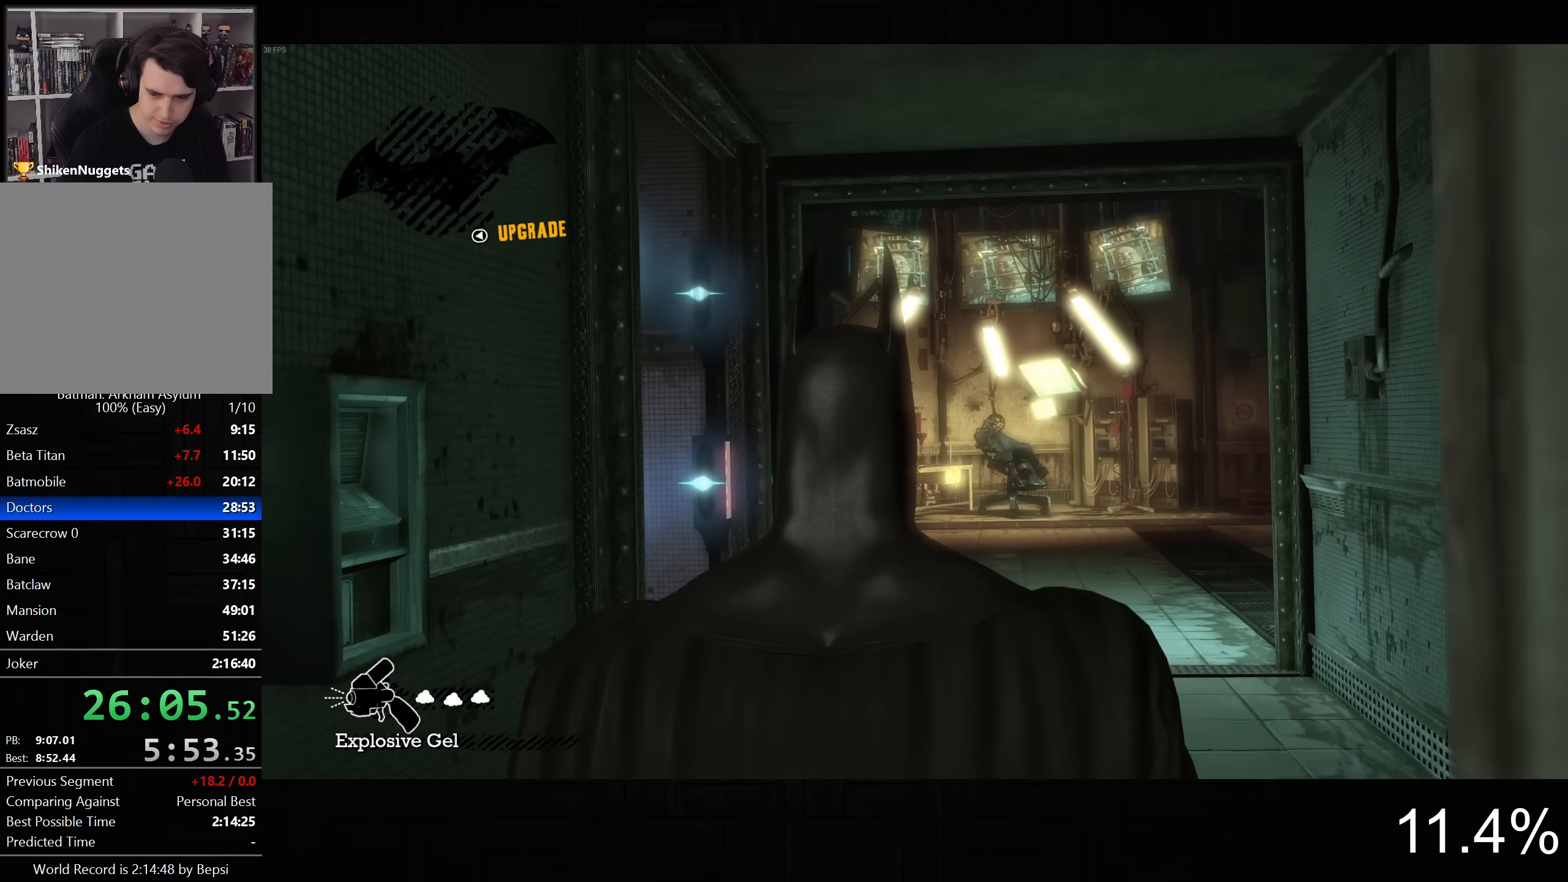
{"buttons": ["CROSS"], "left_stick": "up", "right_stick": "center", "button_events": []}
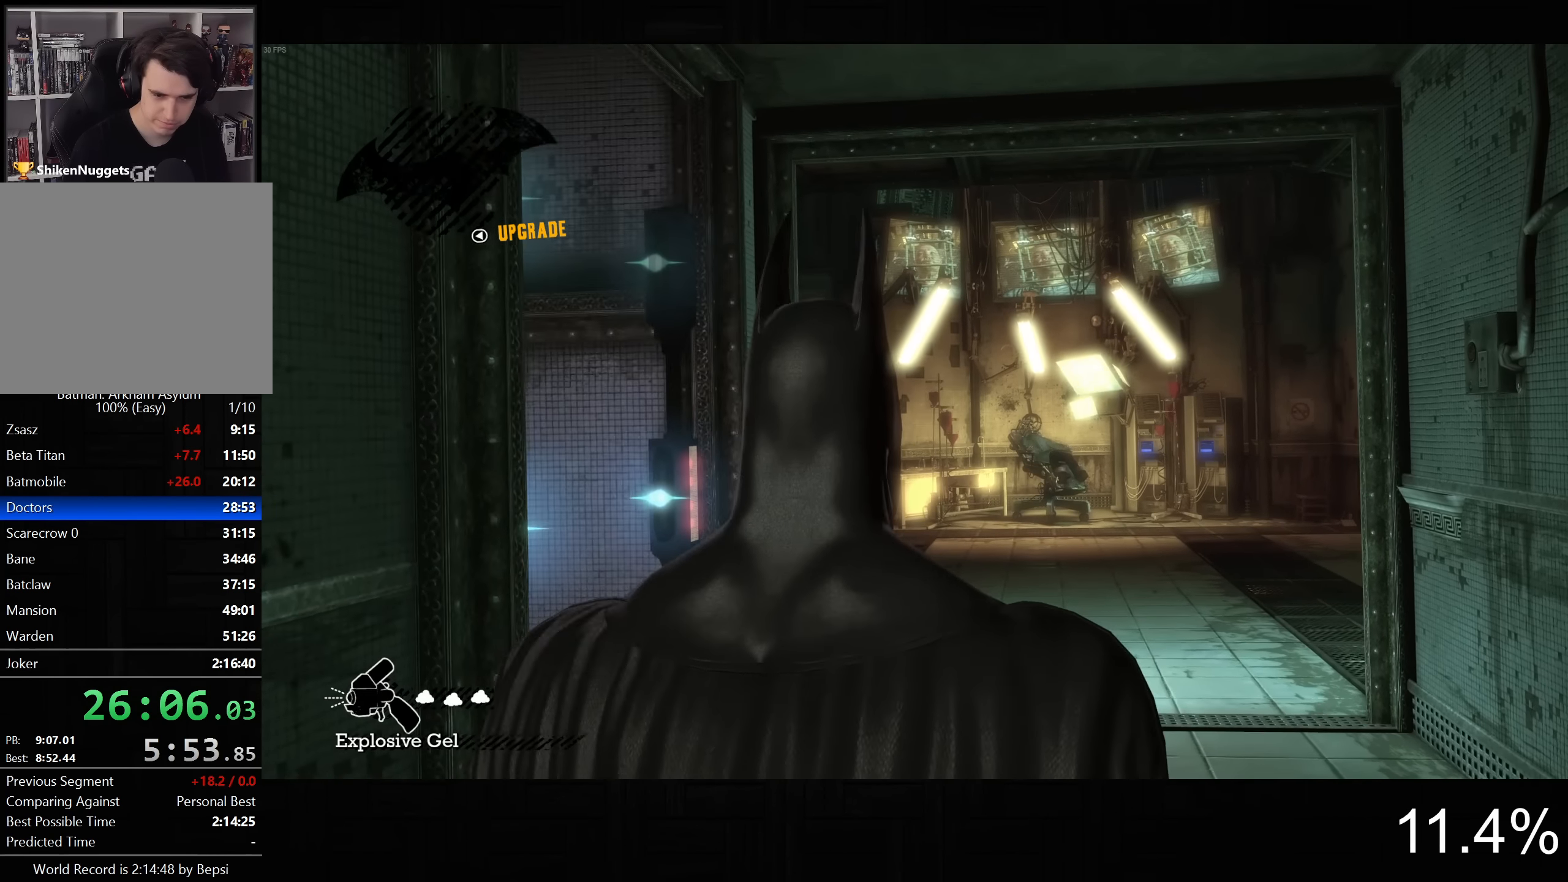
{"buttons": ["CROSS"], "left_stick": "up", "right_stick": "center", "button_events": []}
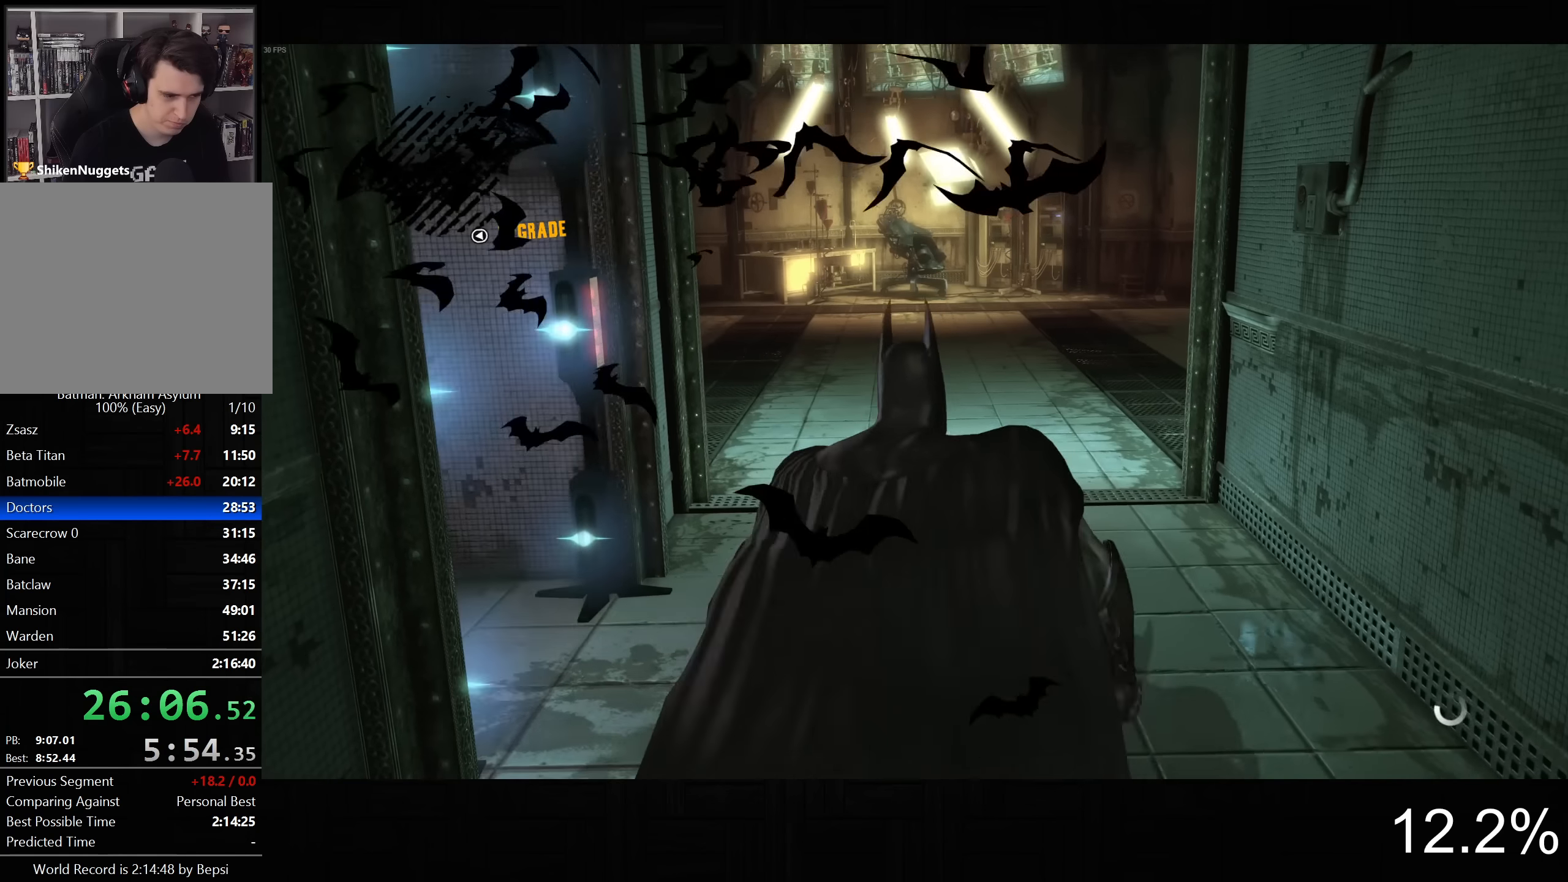
{"buttons": ["CROSS"], "left_stick": "up", "right_stick": "down-left", "button_events": []}